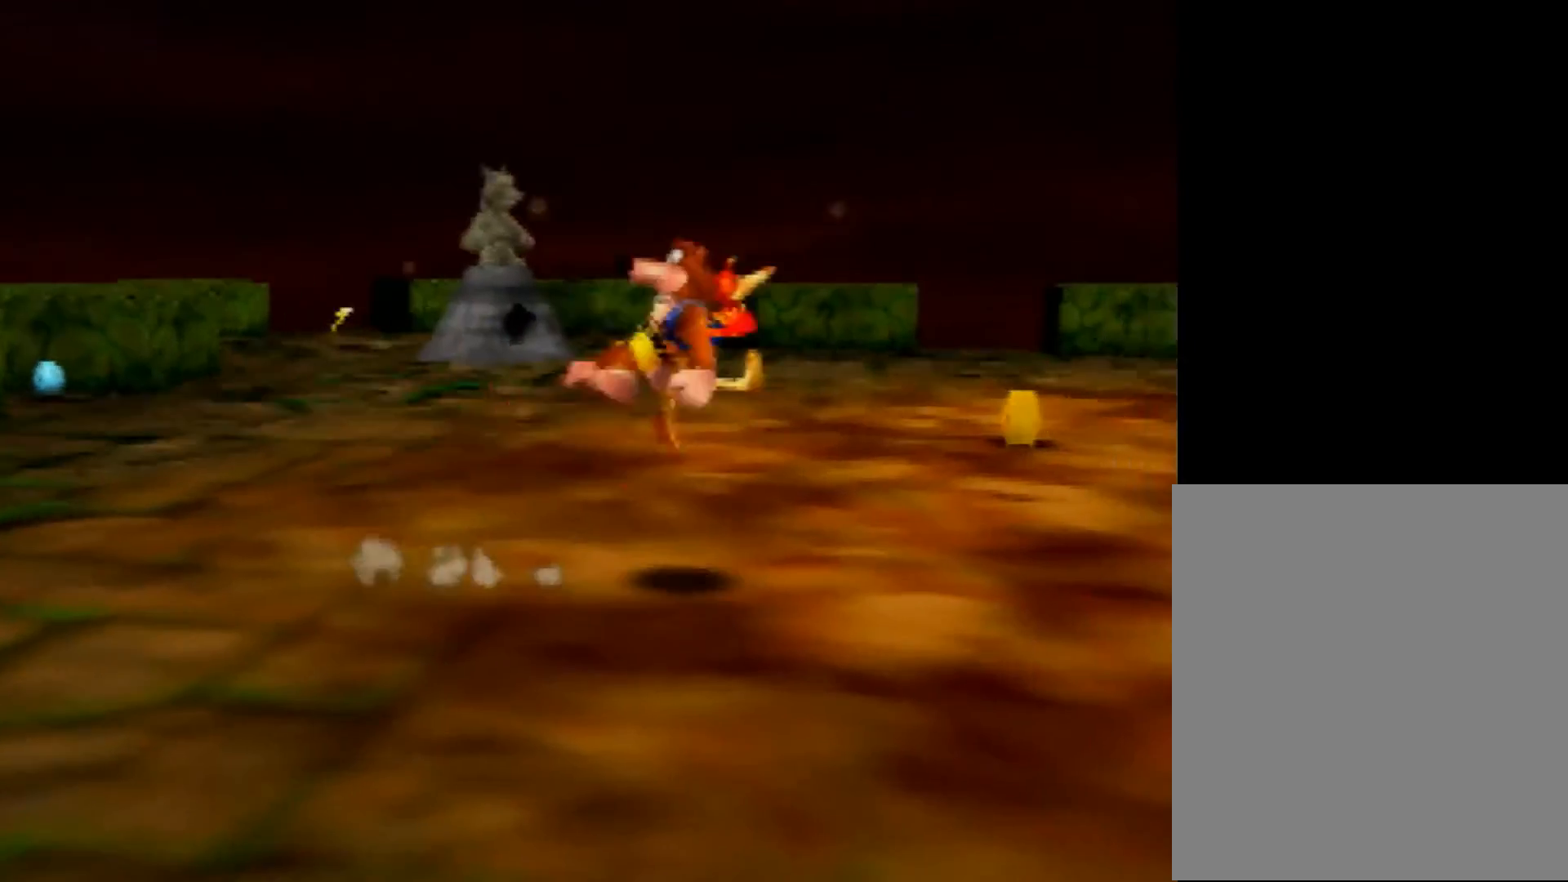
Gameplay with a controller (Nintendo layout); each line is a JSON object with the inputs held at the frame after it. "events" lists button and stick changes between this image and that frame as [ms after this image, input, new state], when the widget could be followed in between. Not read: L1 L3 R3.
{"buttons": ["Z"], "left_stick": "up-left", "events": [[80, "left_stick", "up"], [480, "left_stick", "up-left"]]}
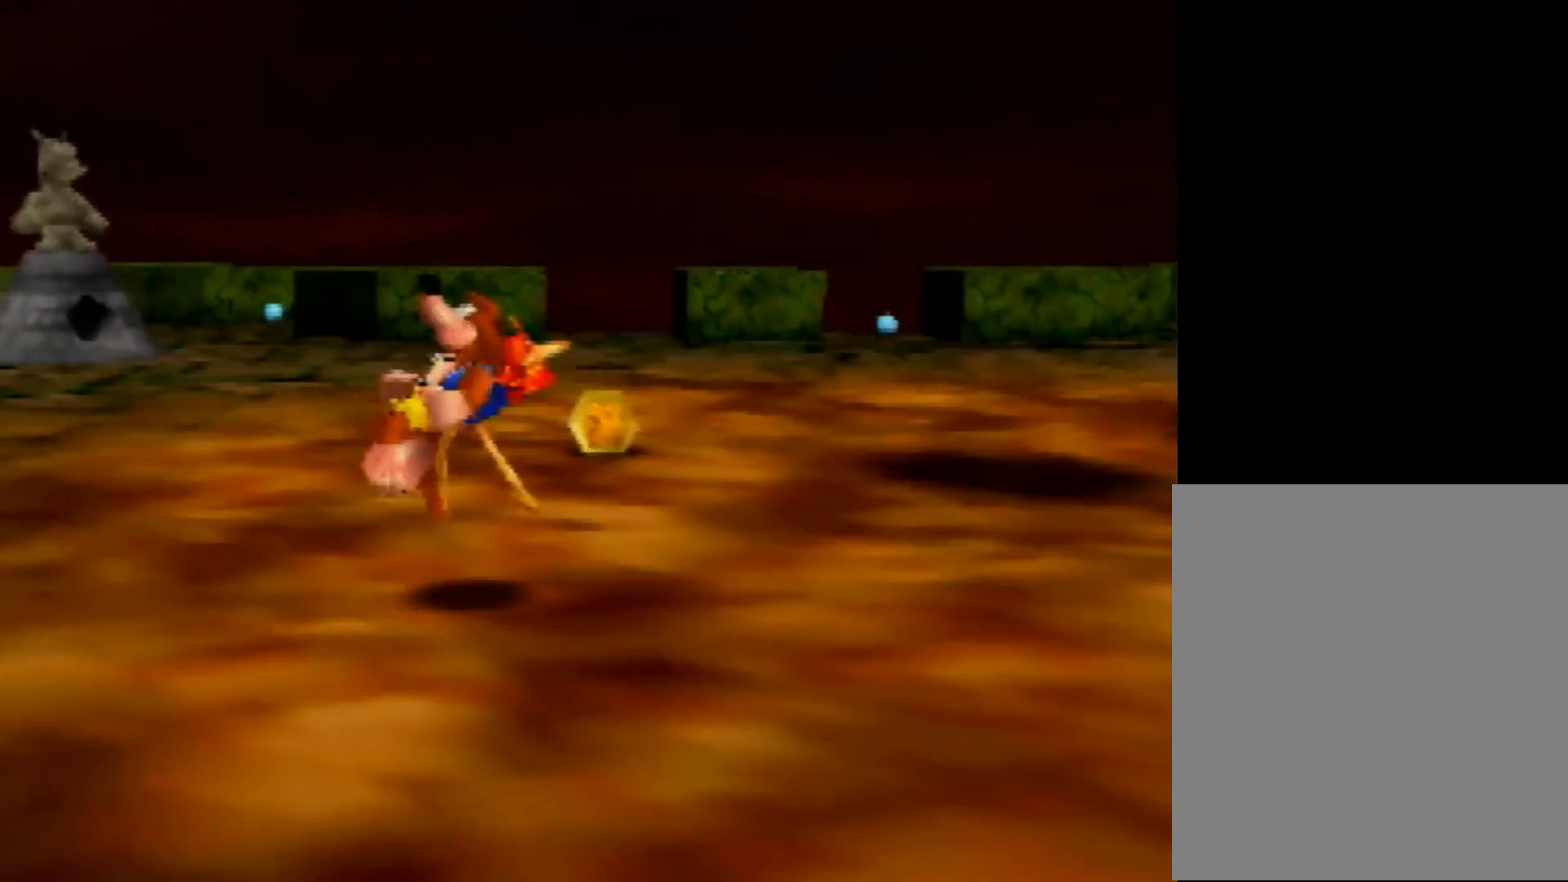
{"buttons": ["Z"], "left_stick": "up", "events": [[120, "A", "down"], [240, "A", "up"], [240, "left_stick", "up"], [320, "C_RIGHT", "down"], [440, "C_RIGHT", "up"]]}
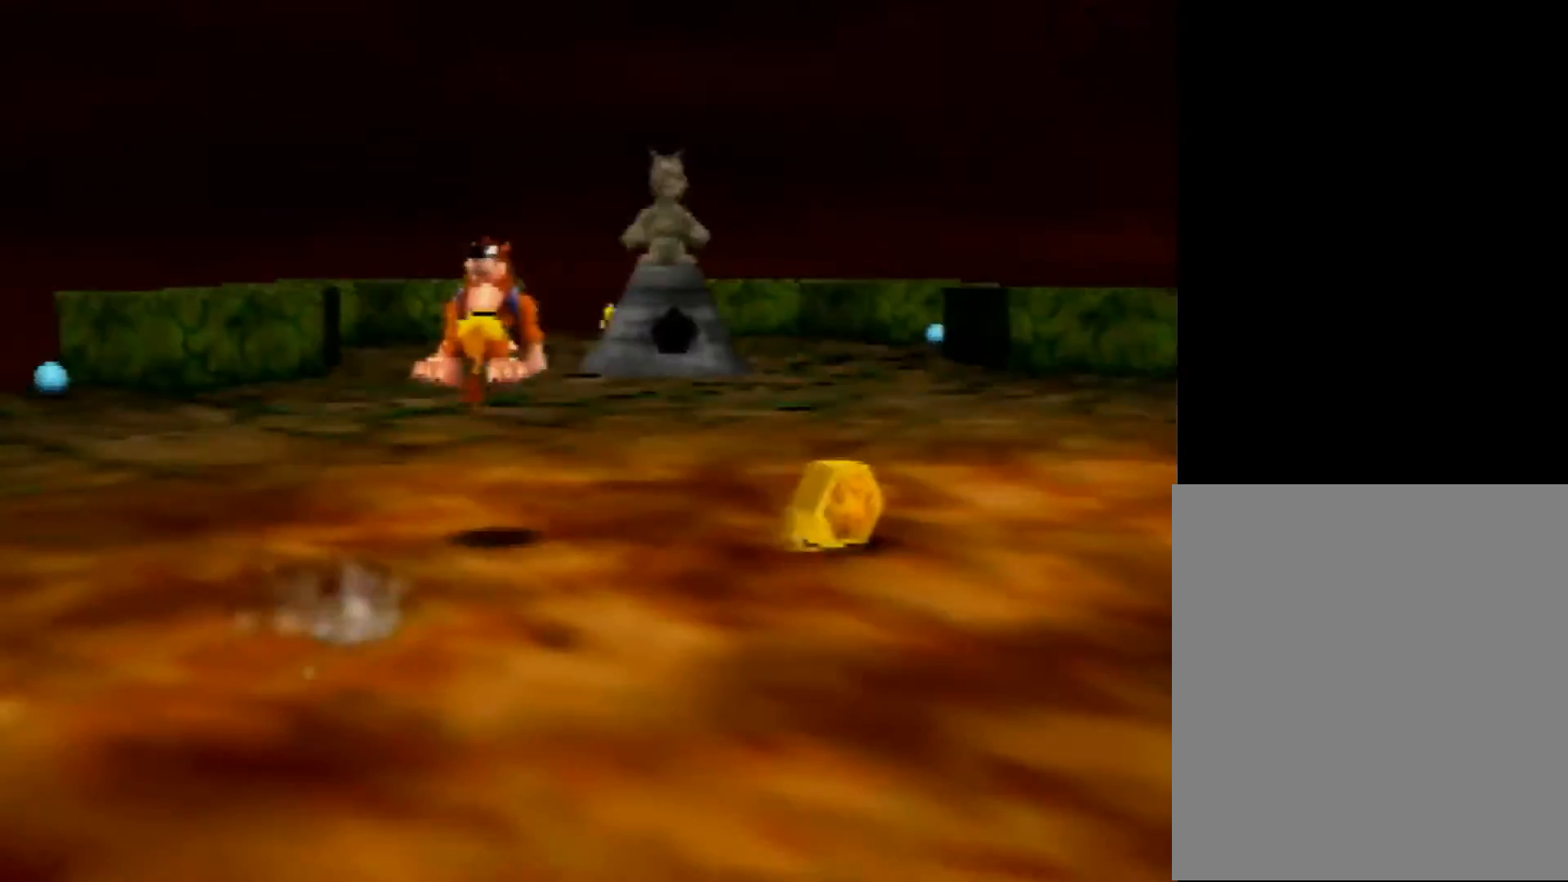
{"buttons": ["A", "Z"], "left_stick": "up-right", "events": [[200, "left_stick", "up-right"], [440, "A", "down"]]}
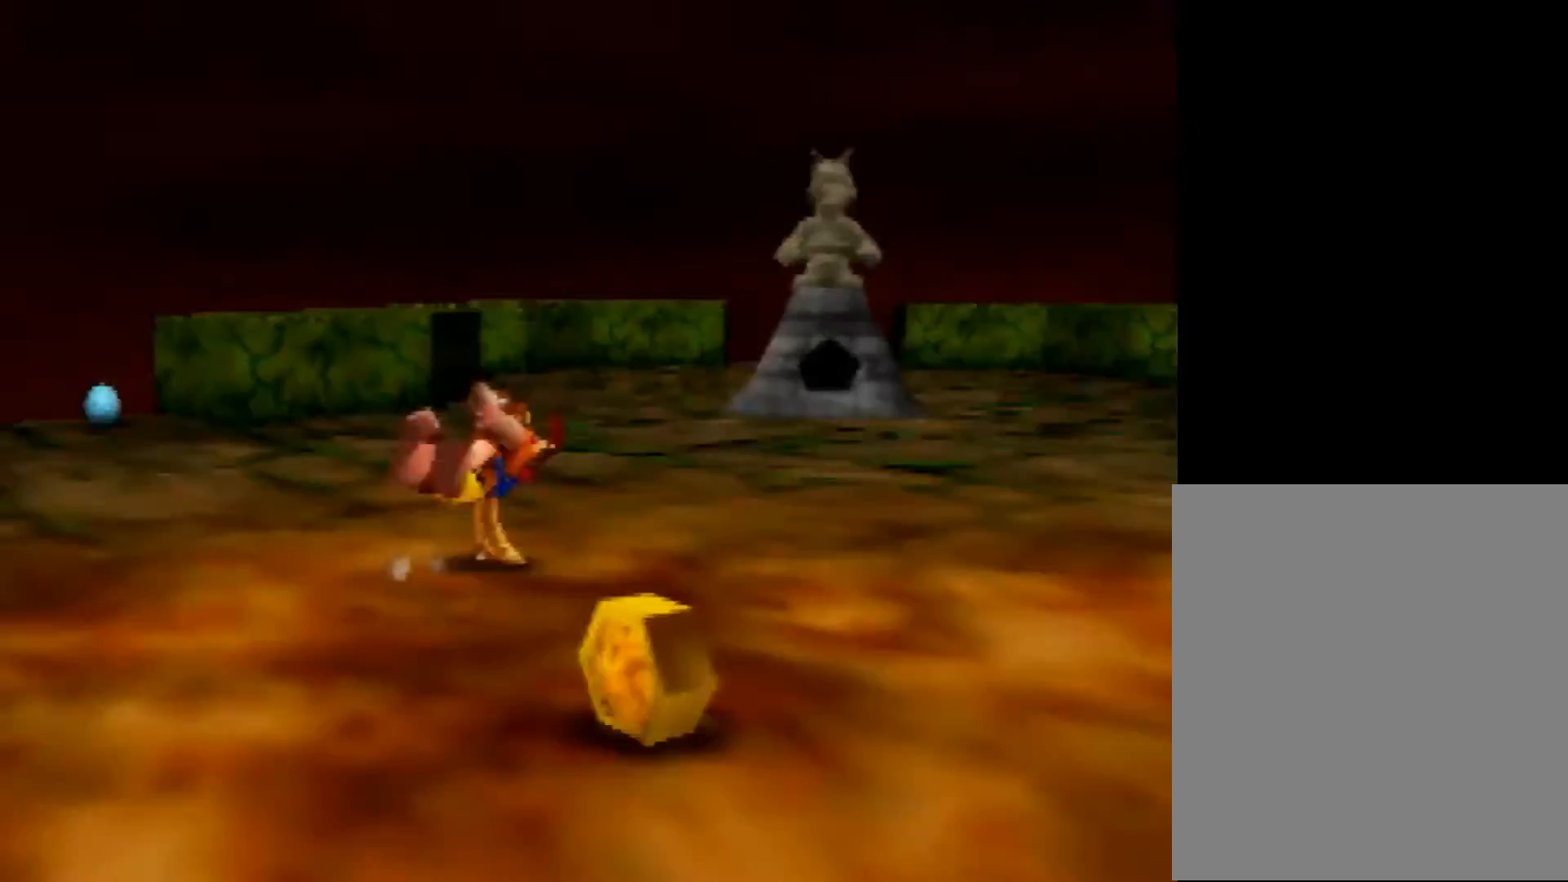
{"buttons": [], "left_stick": "up-right", "events": [[40, "A", "up"], [200, "left_stick", "right"], [440, "Z", "up"], [480, "left_stick", "up-right"]]}
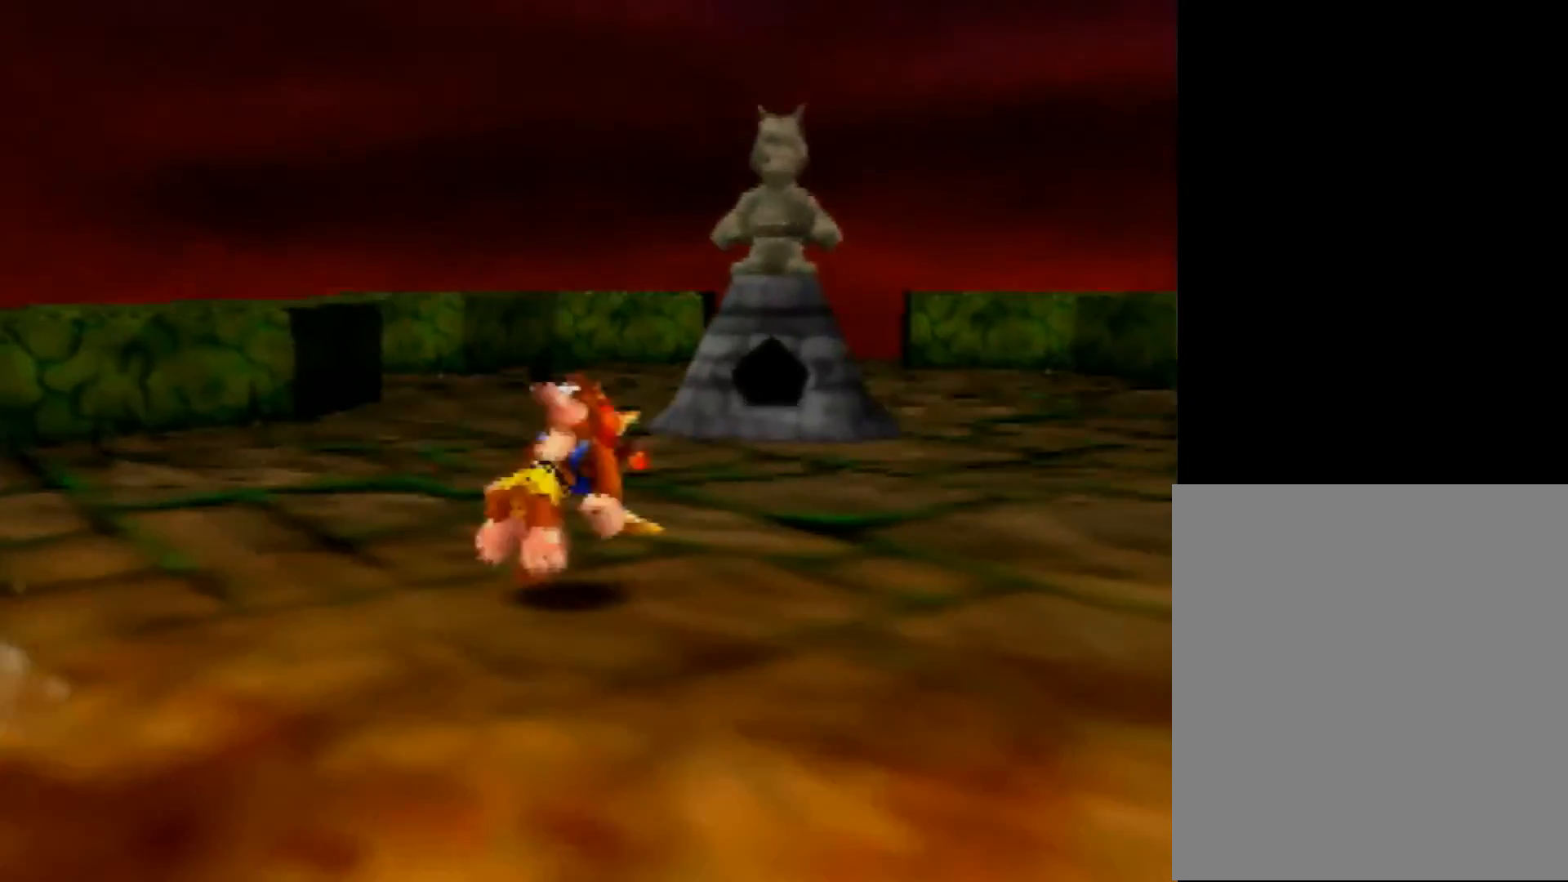
{"buttons": ["R1", "Z", "C_UP"], "left_stick": "up", "events": [[80, "B", "down"], [200, "B", "up"], [400, "Z", "down"], [400, "left_stick", "up"], [480, "C_UP", "down"], [480, "R1", "down"]]}
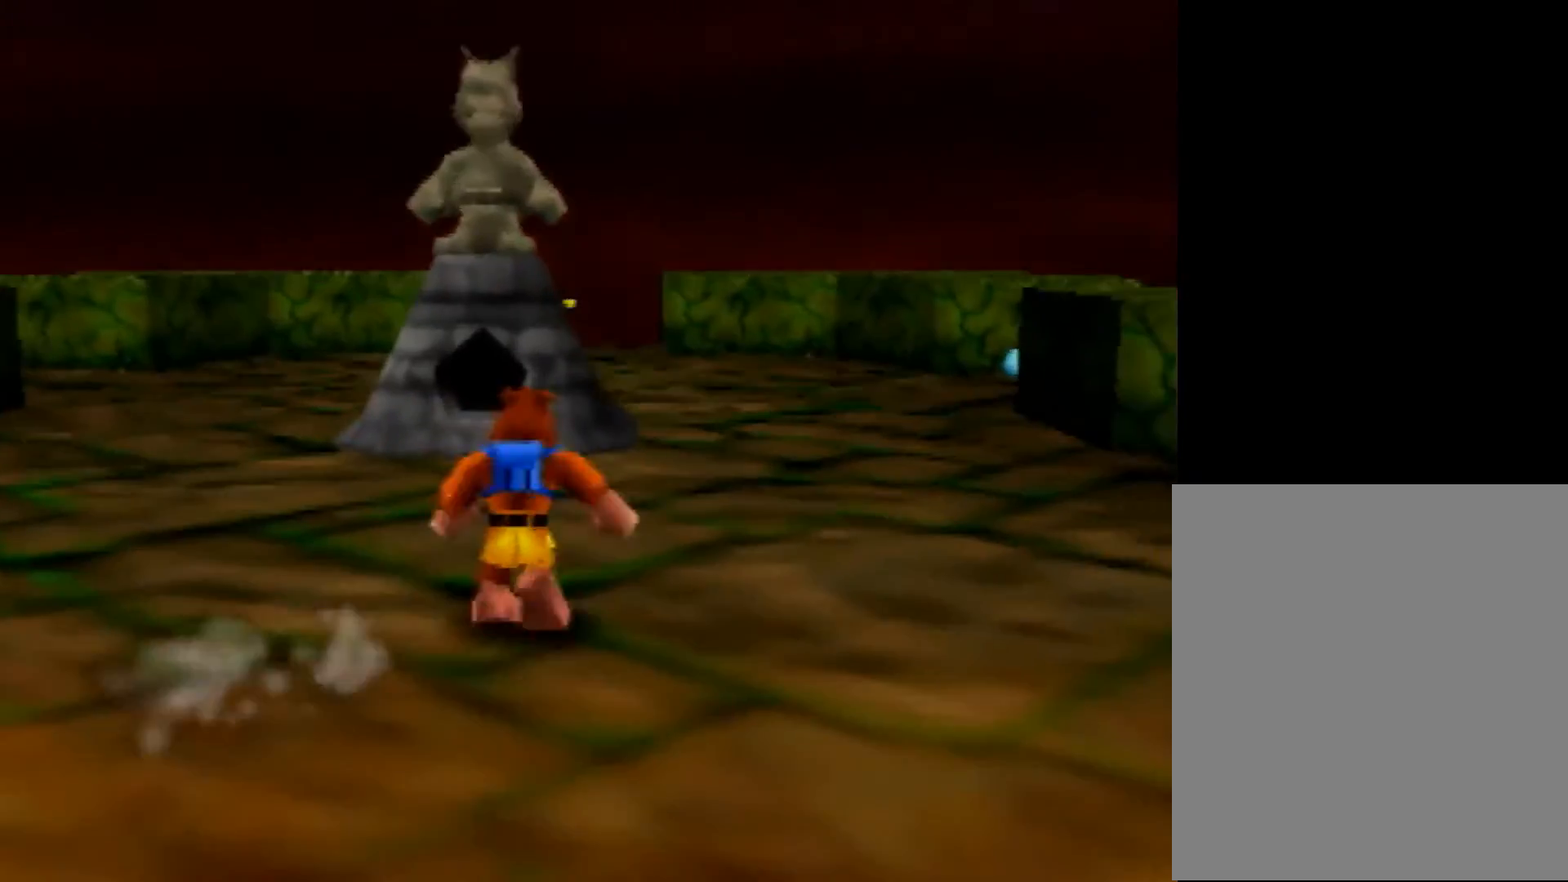
{"buttons": ["R1", "Z", "C_UP"], "left_stick": "up", "events": [[120, "C_UP", "up"], [200, "C_UP", "down"], [320, "C_UP", "up"], [360, "C_UP", "down"], [480, "C_UP", "up"], [520, "C_UP", "down"]]}
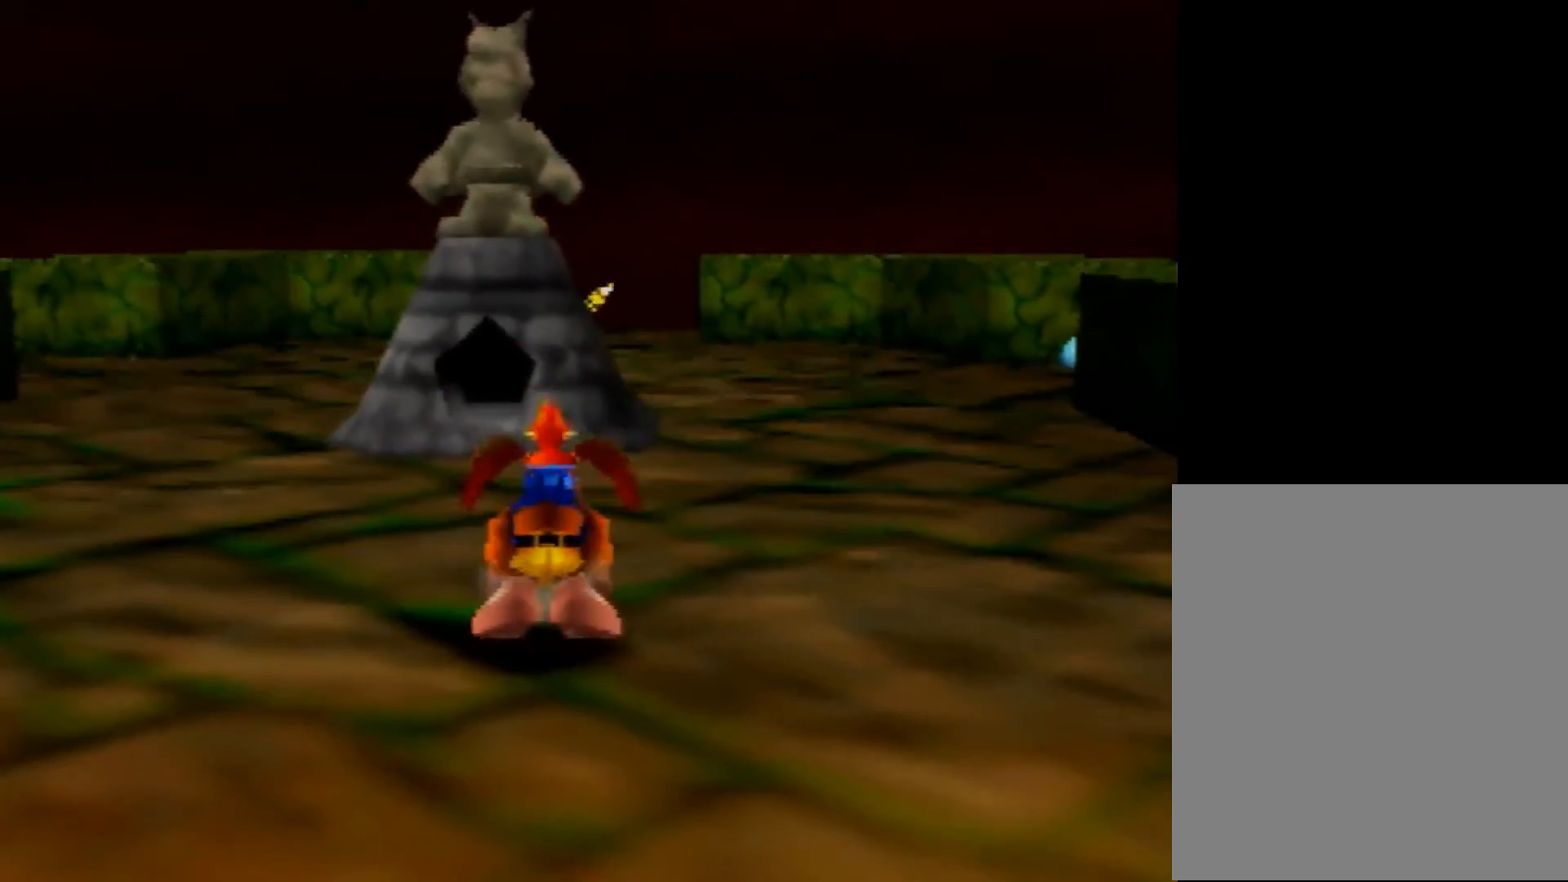
{"buttons": ["R1", "Z"], "left_stick": "up", "events": [[80, "C_UP", "up"], [160, "C_UP", "down"], [400, "C_UP", "up"]]}
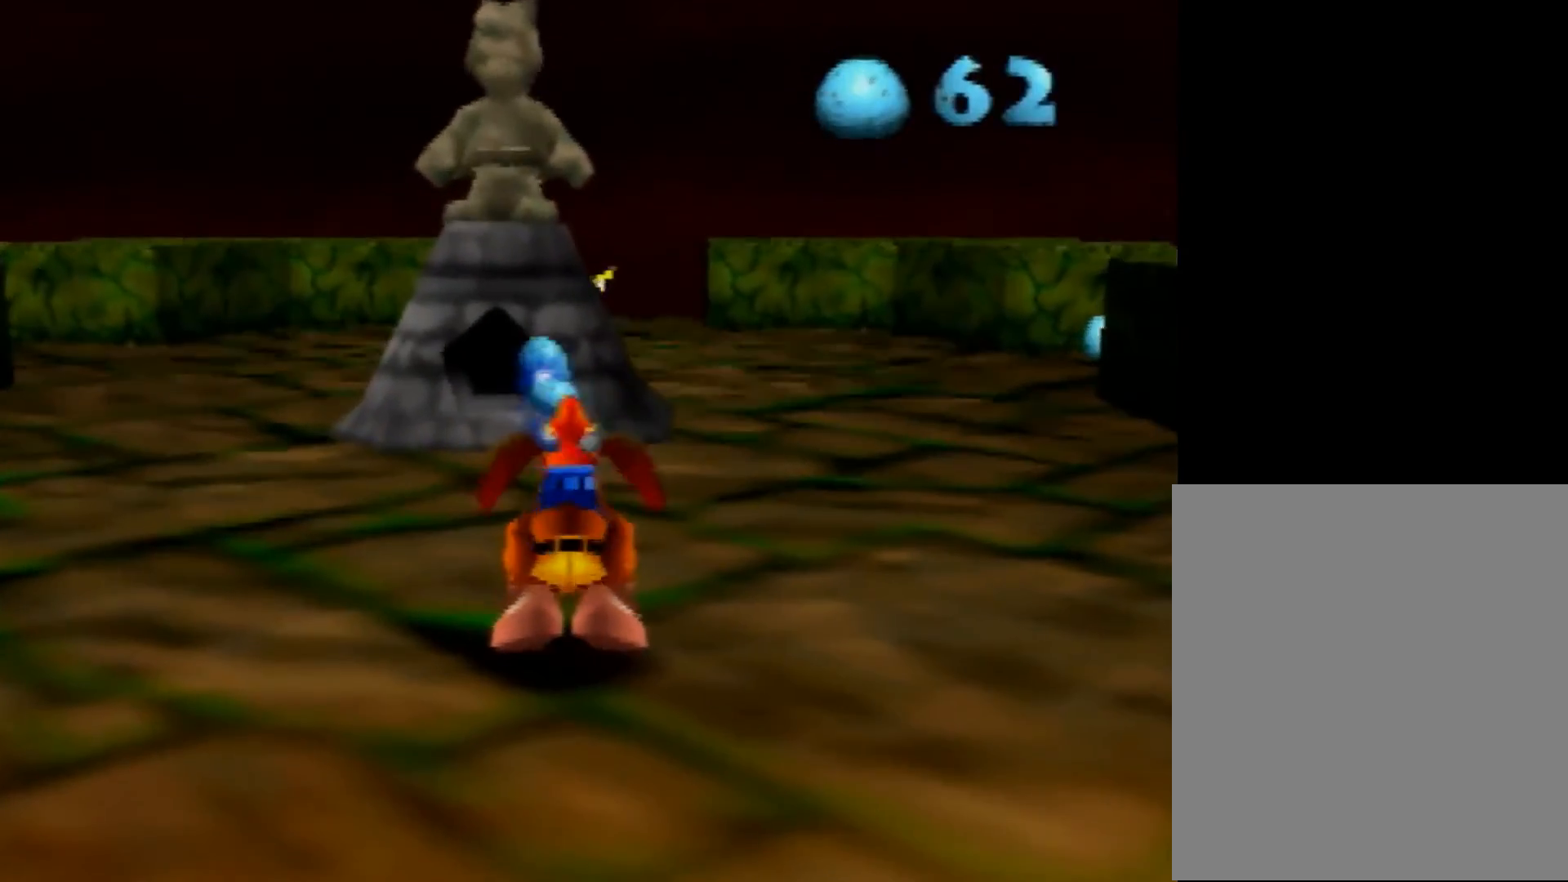
{"buttons": ["C_LEFT"], "left_stick": "down-right", "events": [[160, "R1", "up"], [200, "Z", "up"], [200, "left_stick", "center"], [440, "left_stick", "down-right"], [520, "C_LEFT", "down"]]}
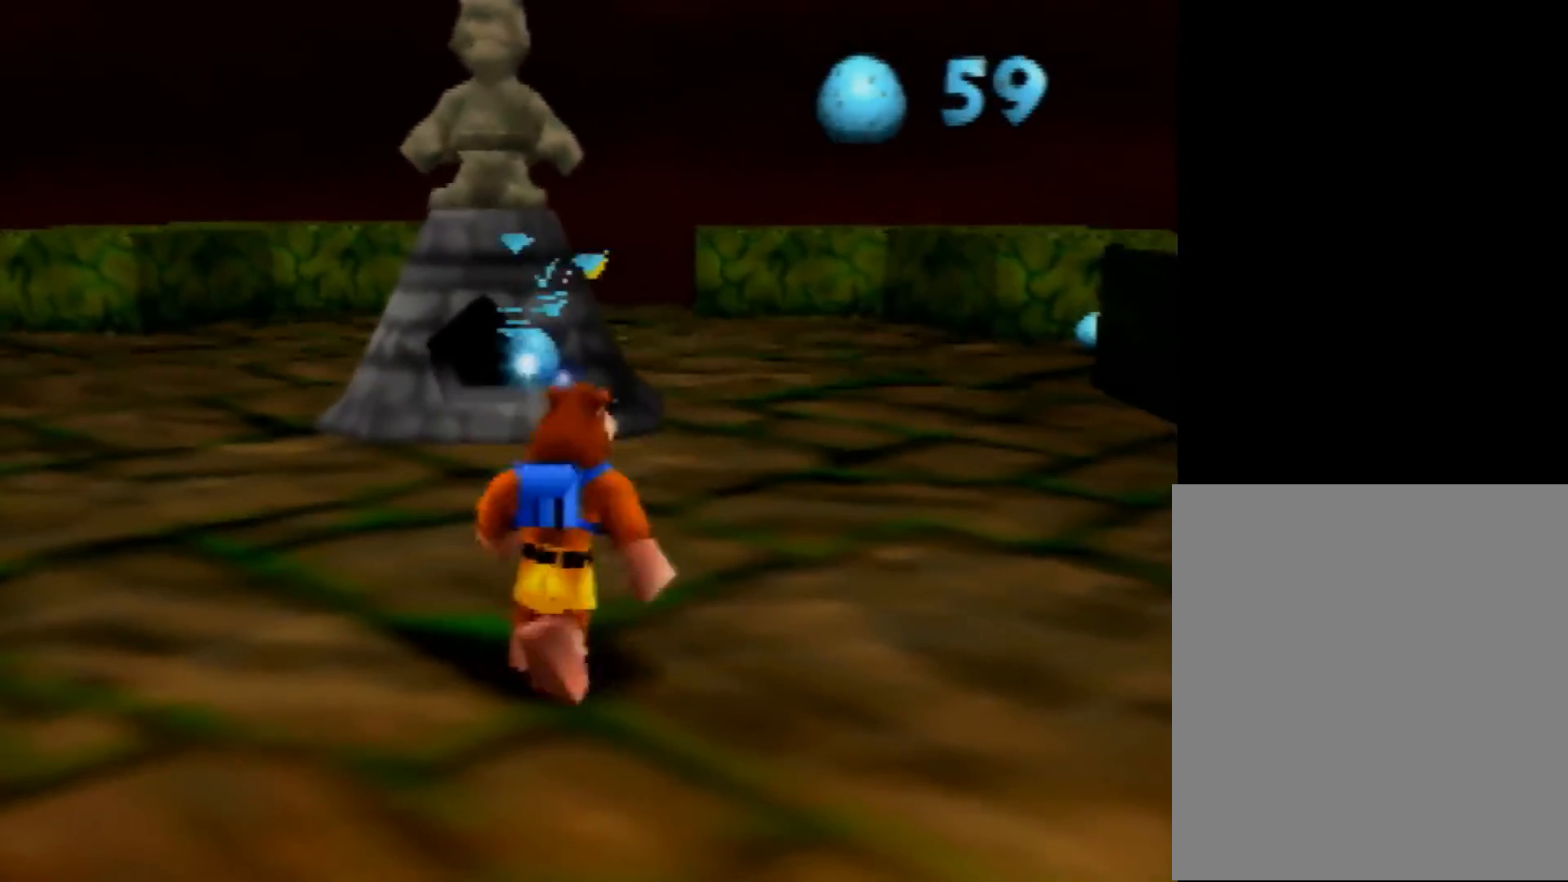
{"buttons": [], "left_stick": "up-right", "events": [[120, "C_LEFT", "up"], [200, "C_LEFT", "down"], [200, "left_stick", "right"], [320, "C_LEFT", "up"], [400, "C_LEFT", "down"], [440, "left_stick", "up-right"], [480, "C_LEFT", "up"]]}
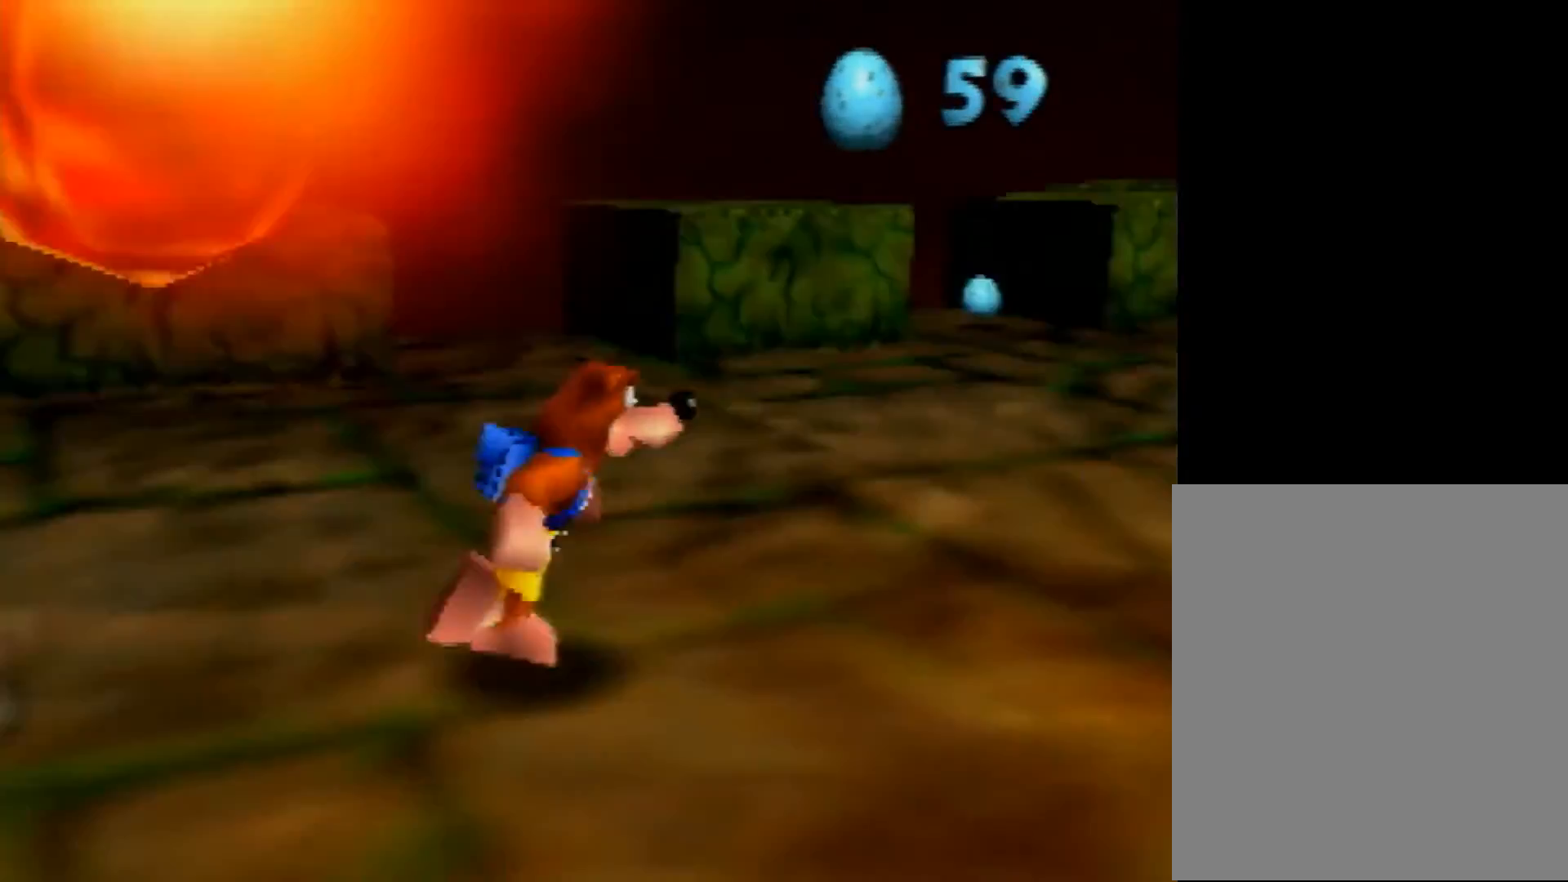
{"buttons": [], "left_stick": "up", "events": [[80, "C_LEFT", "down"], [160, "C_LEFT", "up"], [240, "B", "down"], [440, "B", "up"], [440, "left_stick", "up"]]}
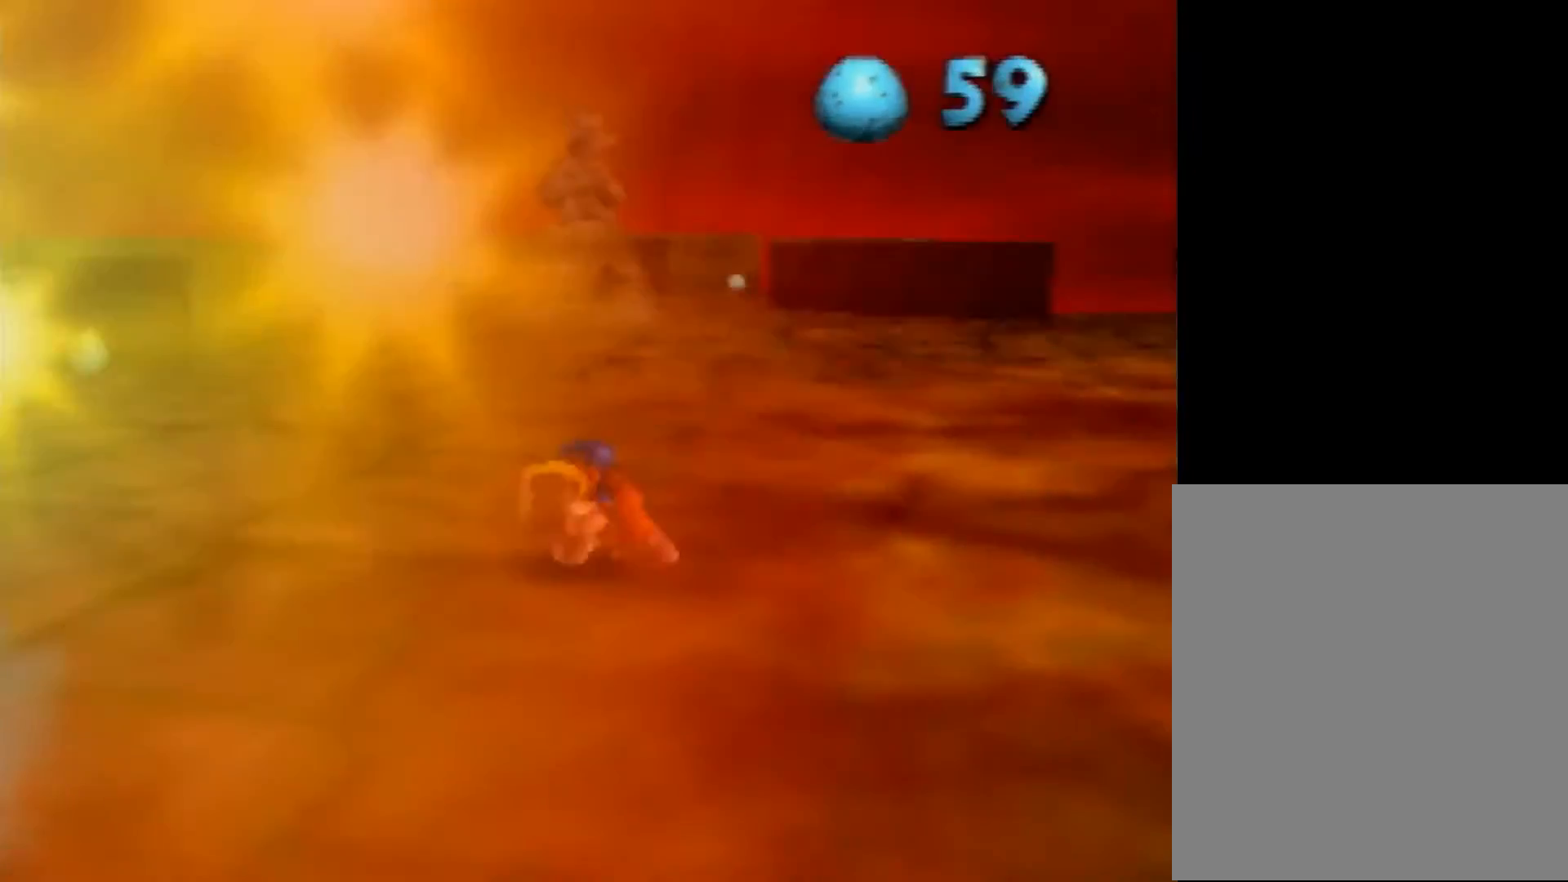
{"buttons": [], "left_stick": "up", "events": [[120, "A", "down"], [200, "A", "up"], [280, "A", "down"], [400, "A", "up"]]}
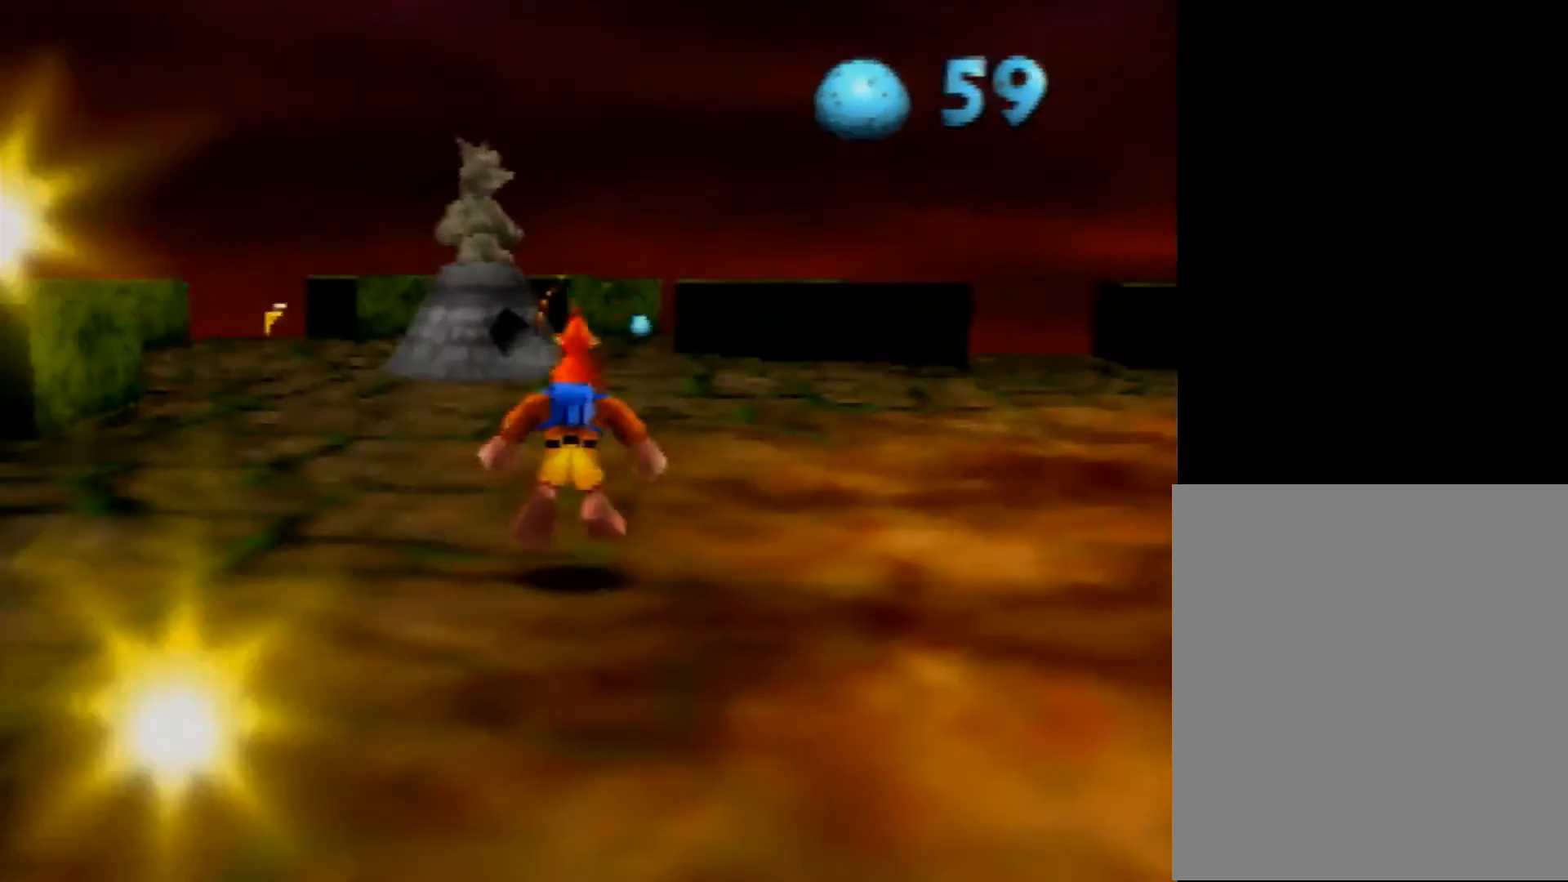
{"buttons": [], "left_stick": "up", "events": [[360, "left_stick", "up-left"], [480, "left_stick", "up"]]}
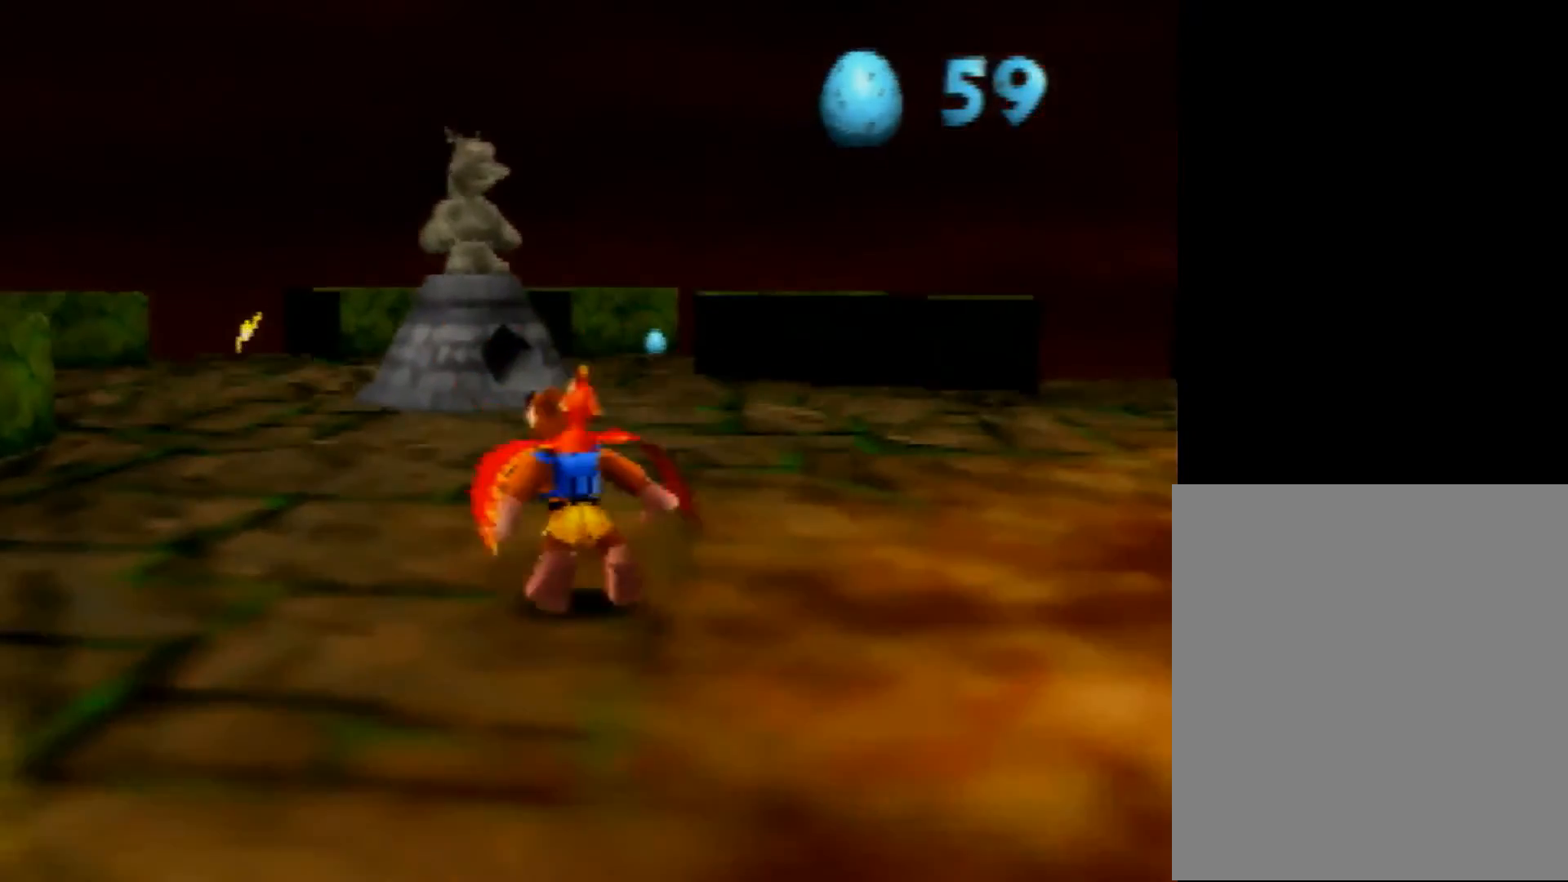
{"buttons": ["R1", "Z"], "left_stick": "up", "events": [[280, "Z", "down"], [360, "C_UP", "down"], [360, "R1", "down"], [400, "C_UP", "up"]]}
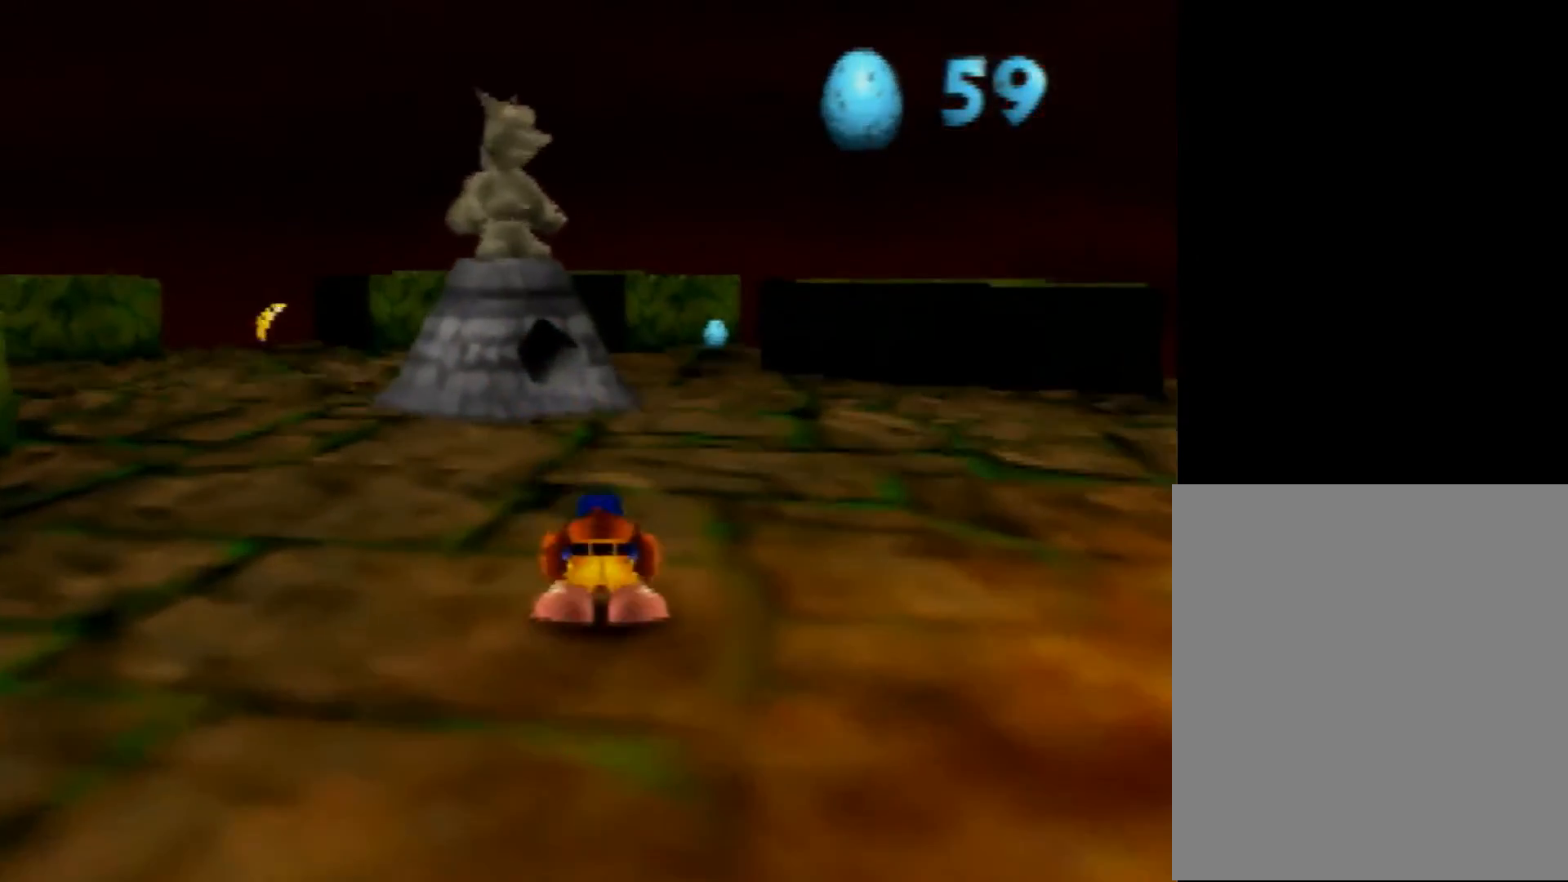
{"buttons": ["R1", "Z", "C_UP"], "left_stick": "up", "events": [[80, "C_UP", "down"], [120, "C_UP", "up"], [200, "C_UP", "down"], [320, "C_UP", "up"], [360, "C_UP", "down"], [480, "C_UP", "up"], [520, "C_UP", "down"]]}
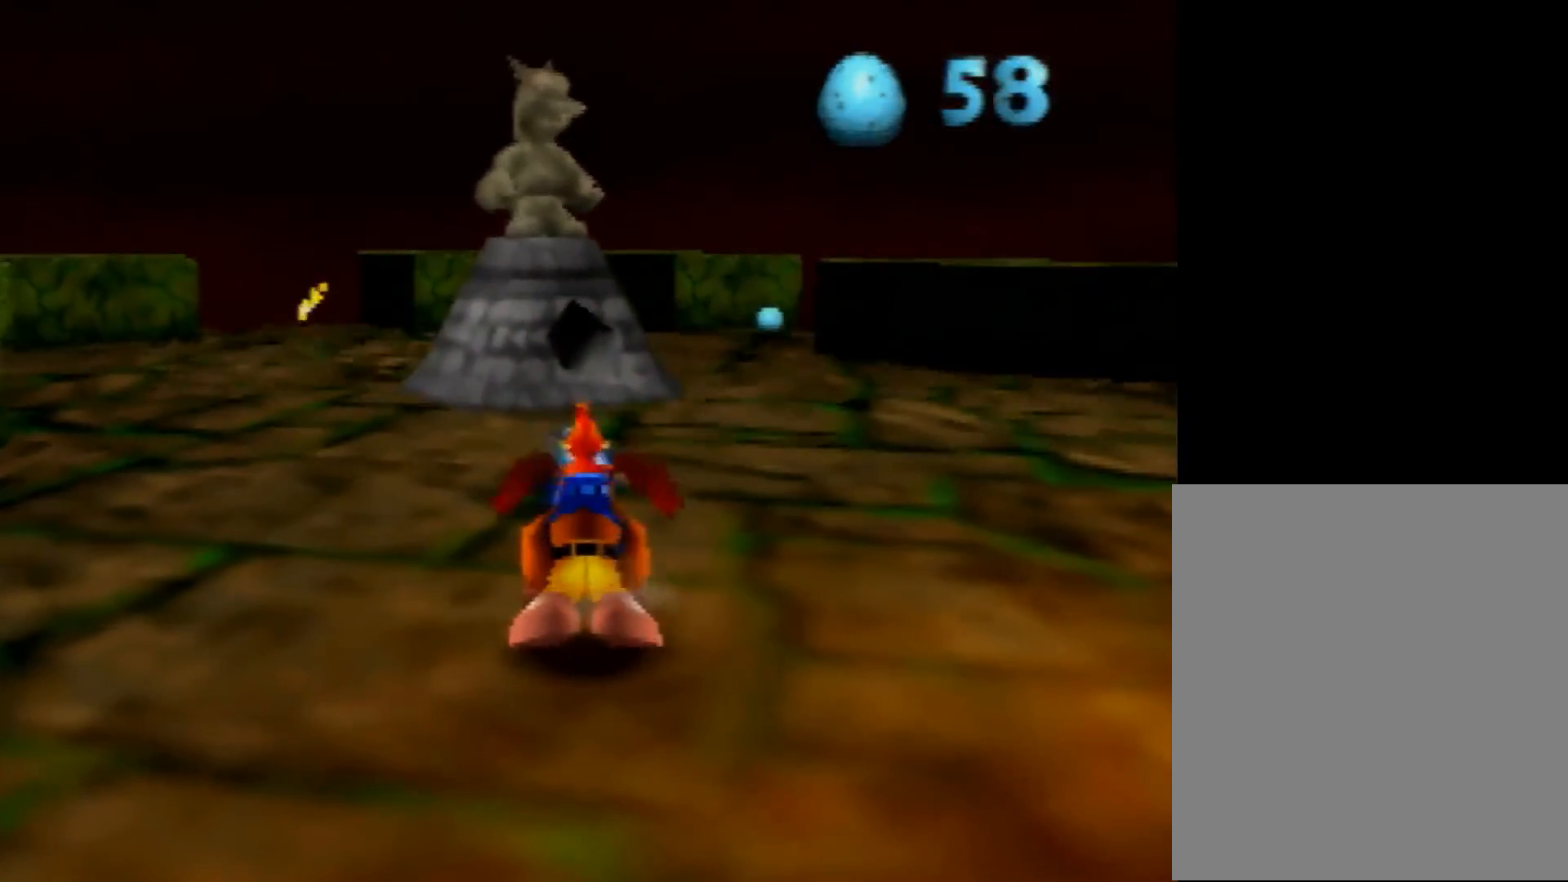
{"buttons": [], "left_stick": "up", "events": [[120, "C_UP", "up"], [160, "C_UP", "down"], [280, "C_UP", "up"], [360, "R1", "up"], [400, "Z", "up"]]}
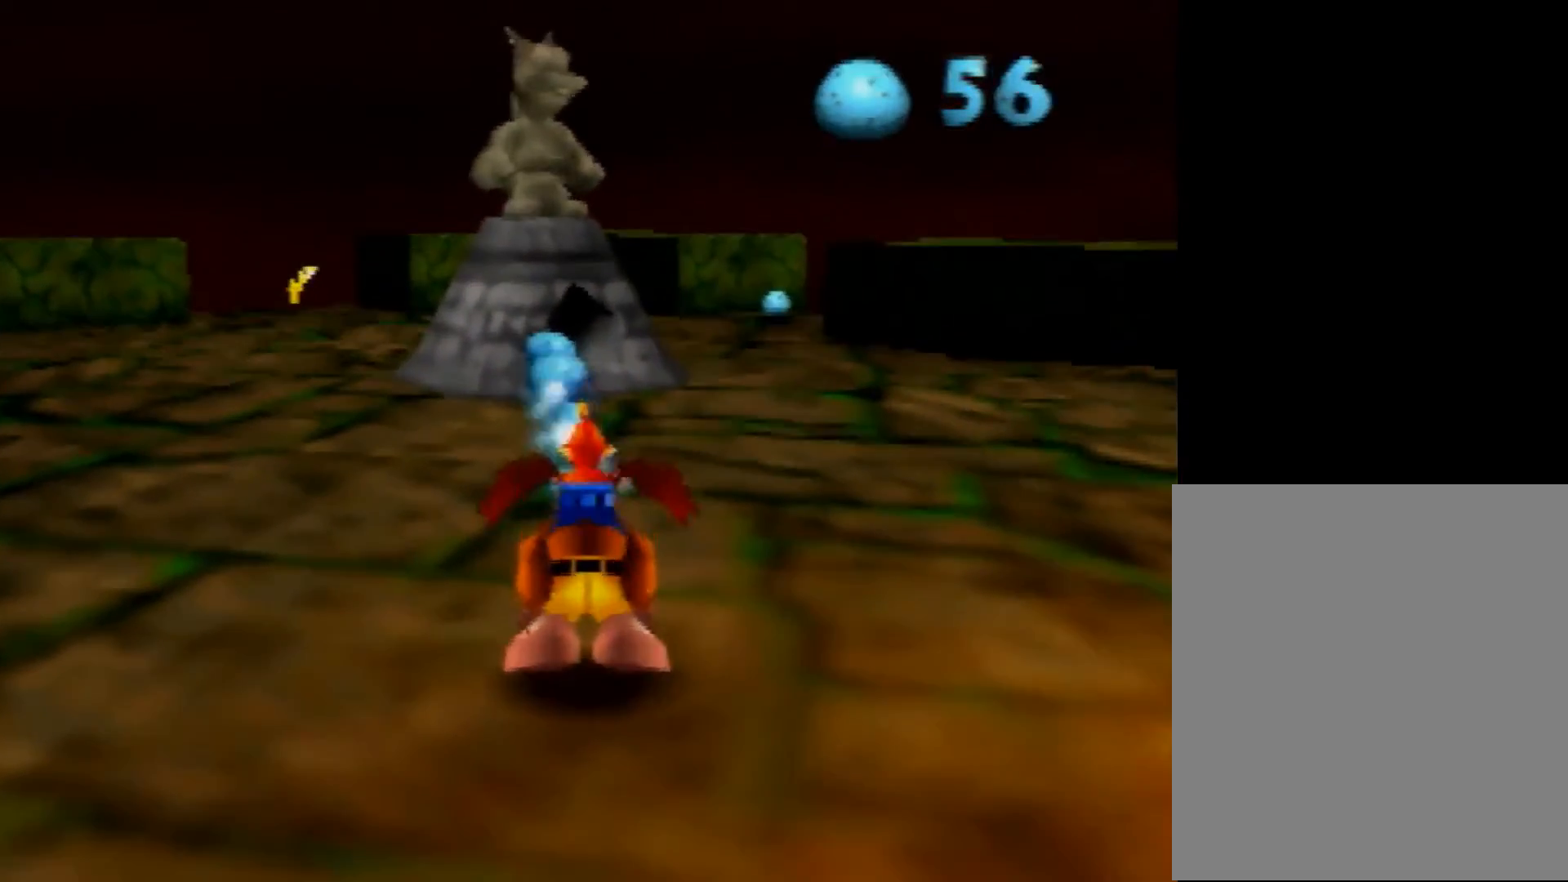
{"buttons": [], "left_stick": "up-right", "events": [[40, "left_stick", "up-right"]]}
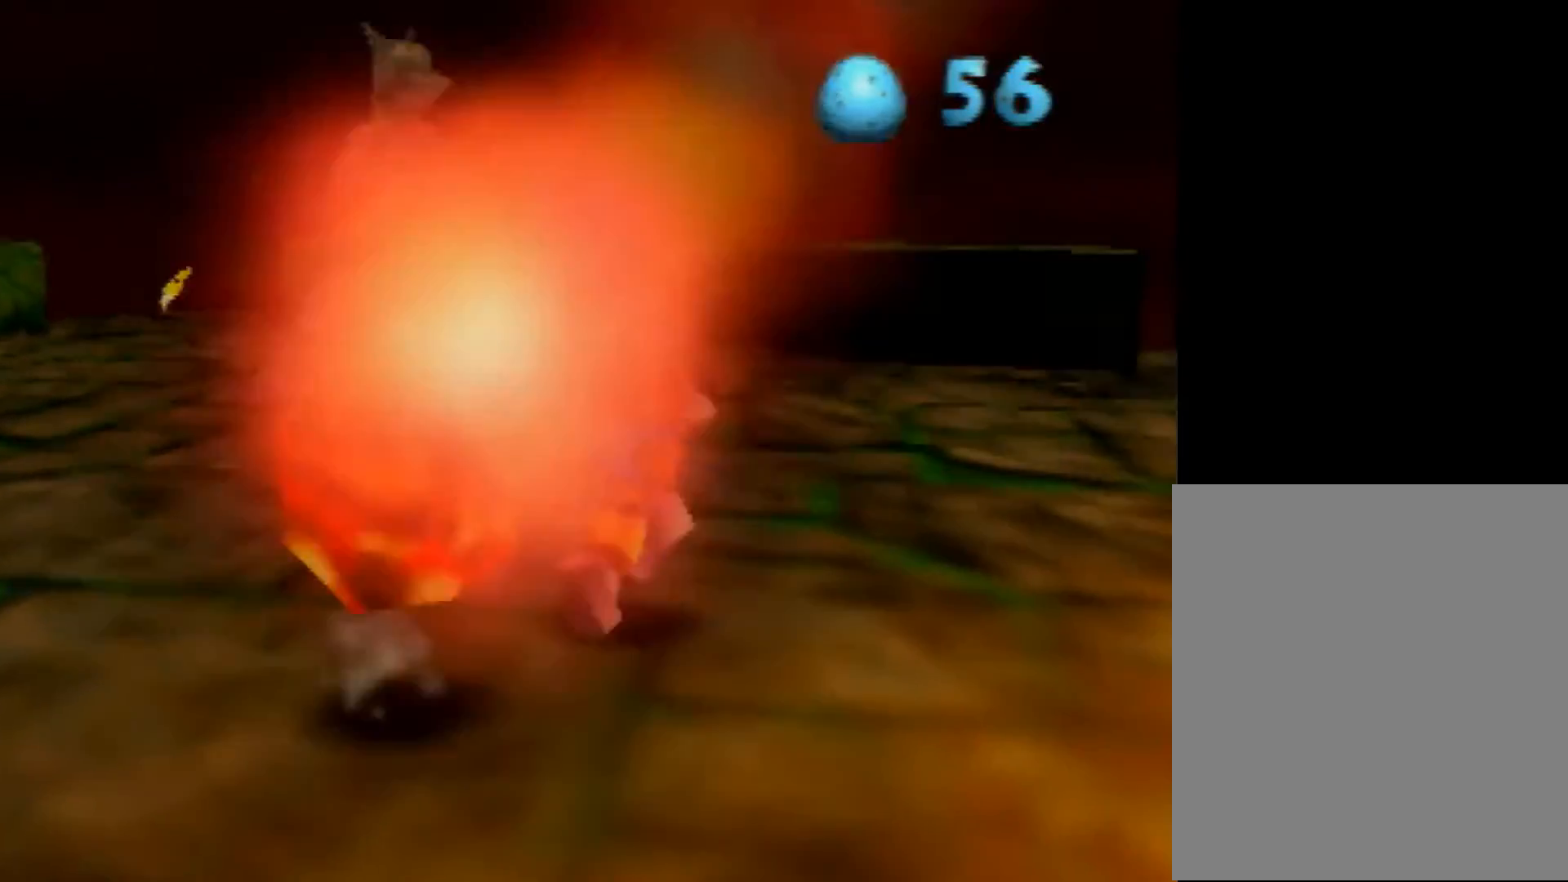
{"buttons": ["R1", "Z"], "left_stick": "up", "events": [[120, "Z", "down"], [120, "left_stick", "up-left"], [200, "C_UP", "down"], [200, "R1", "down"], [320, "C_UP", "up"], [320, "left_stick", "up"], [400, "C_UP", "down"], [480, "C_UP", "up"]]}
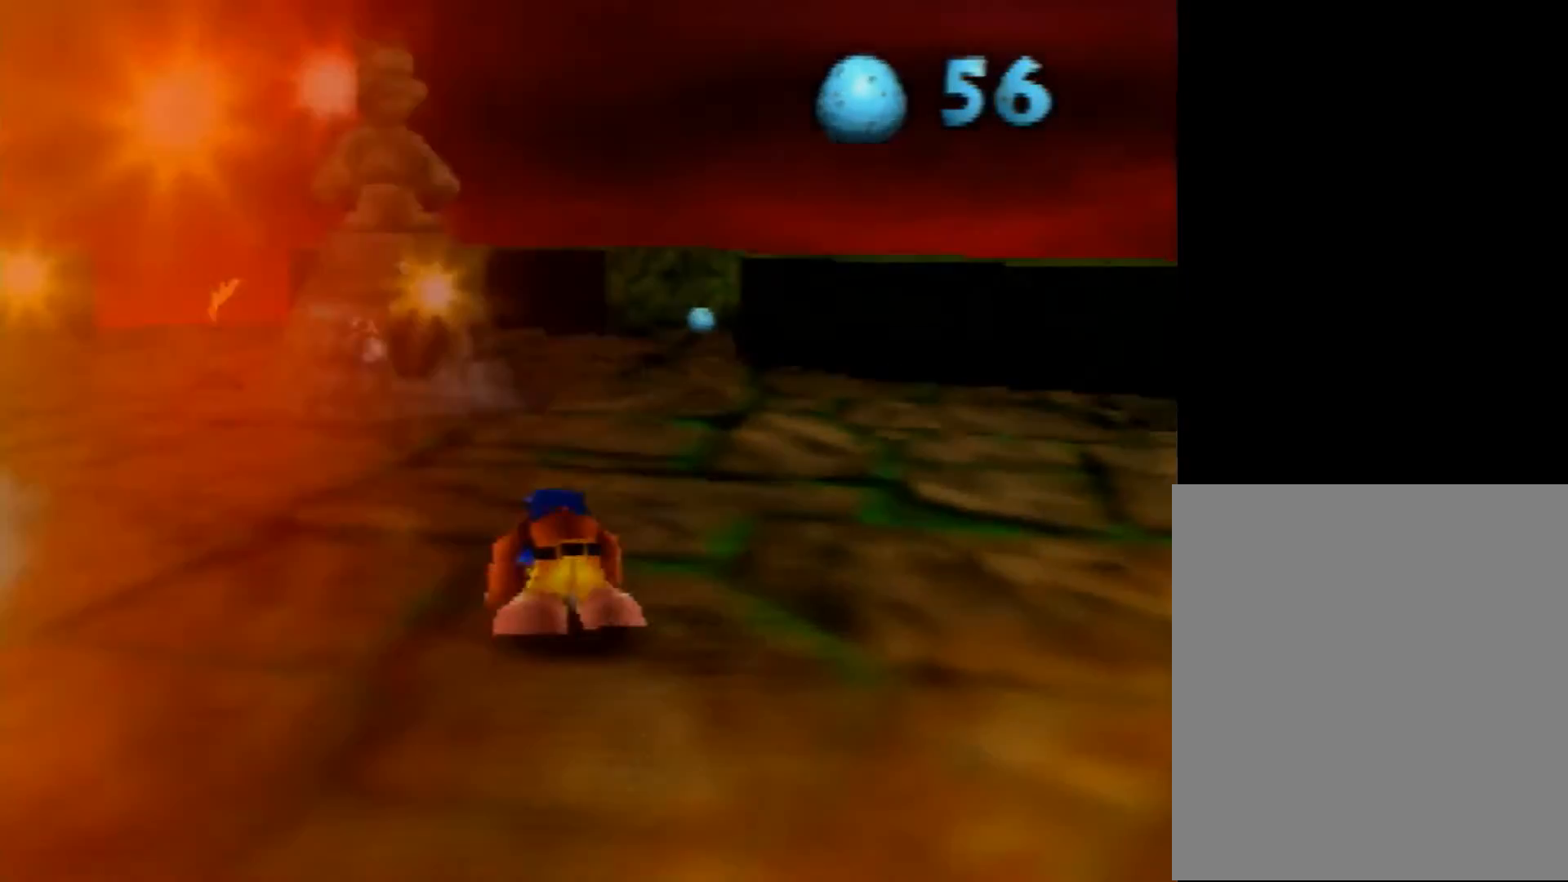
{"buttons": ["R1", "Z"], "left_stick": "up", "events": [[80, "C_UP", "down"], [160, "C_UP", "up"], [240, "C_UP", "down"], [320, "C_UP", "up"], [400, "C_UP", "down"], [520, "C_UP", "up"]]}
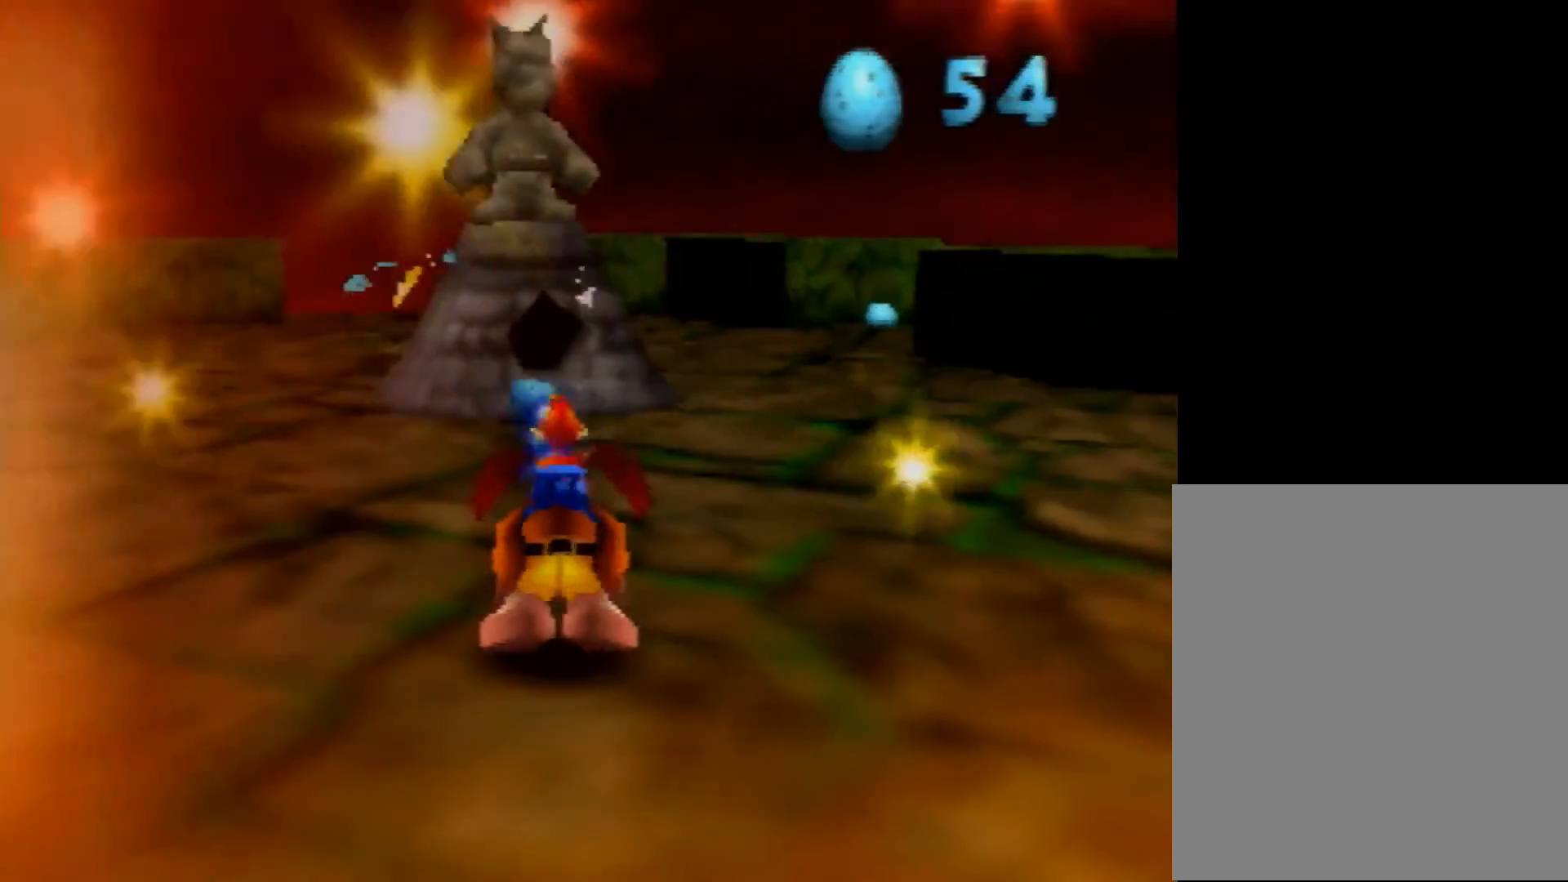
{"buttons": ["Z"], "left_stick": "center", "events": [[40, "C_UP", "down"], [200, "C_UP", "up"], [240, "C_UP", "down"], [320, "C_UP", "up"], [400, "R1", "up"], [480, "left_stick", "center"]]}
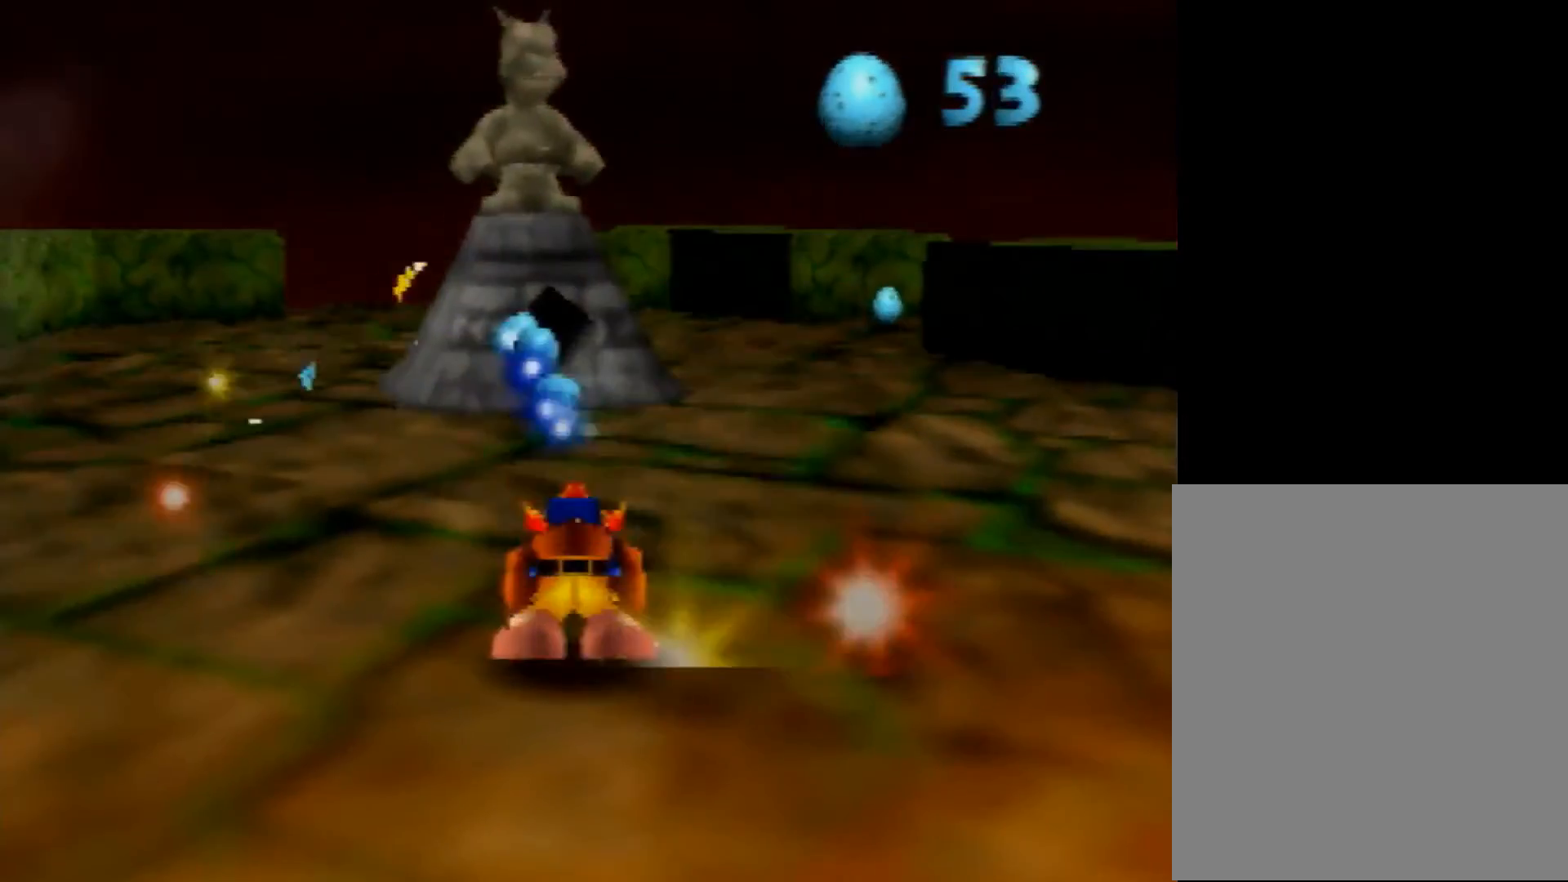
{"buttons": ["Z", "C_LEFT"], "left_stick": "up-right", "events": [[160, "C_LEFT", "down"], [240, "left_stick", "right"], [280, "C_LEFT", "up"], [320, "C_LEFT", "down"], [440, "C_LEFT", "up"], [520, "C_LEFT", "down"], [520, "left_stick", "up-right"]]}
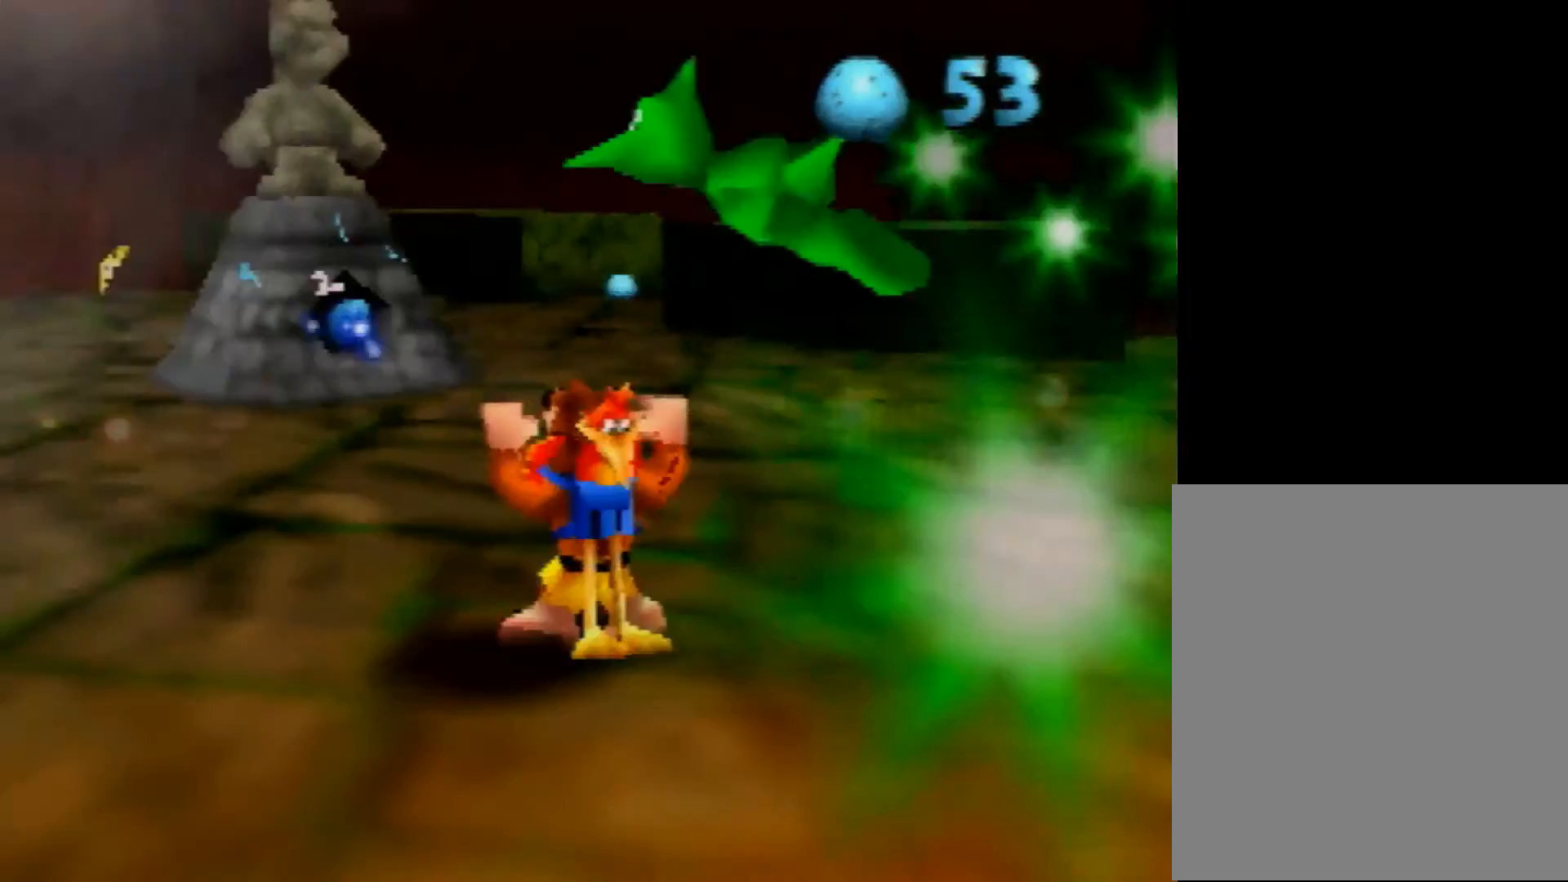
{"buttons": ["Z"], "left_stick": "up-right", "events": [[80, "C_LEFT", "up"], [160, "C_LEFT", "down"], [280, "C_LEFT", "up"], [360, "A", "down"], [440, "A", "up"]]}
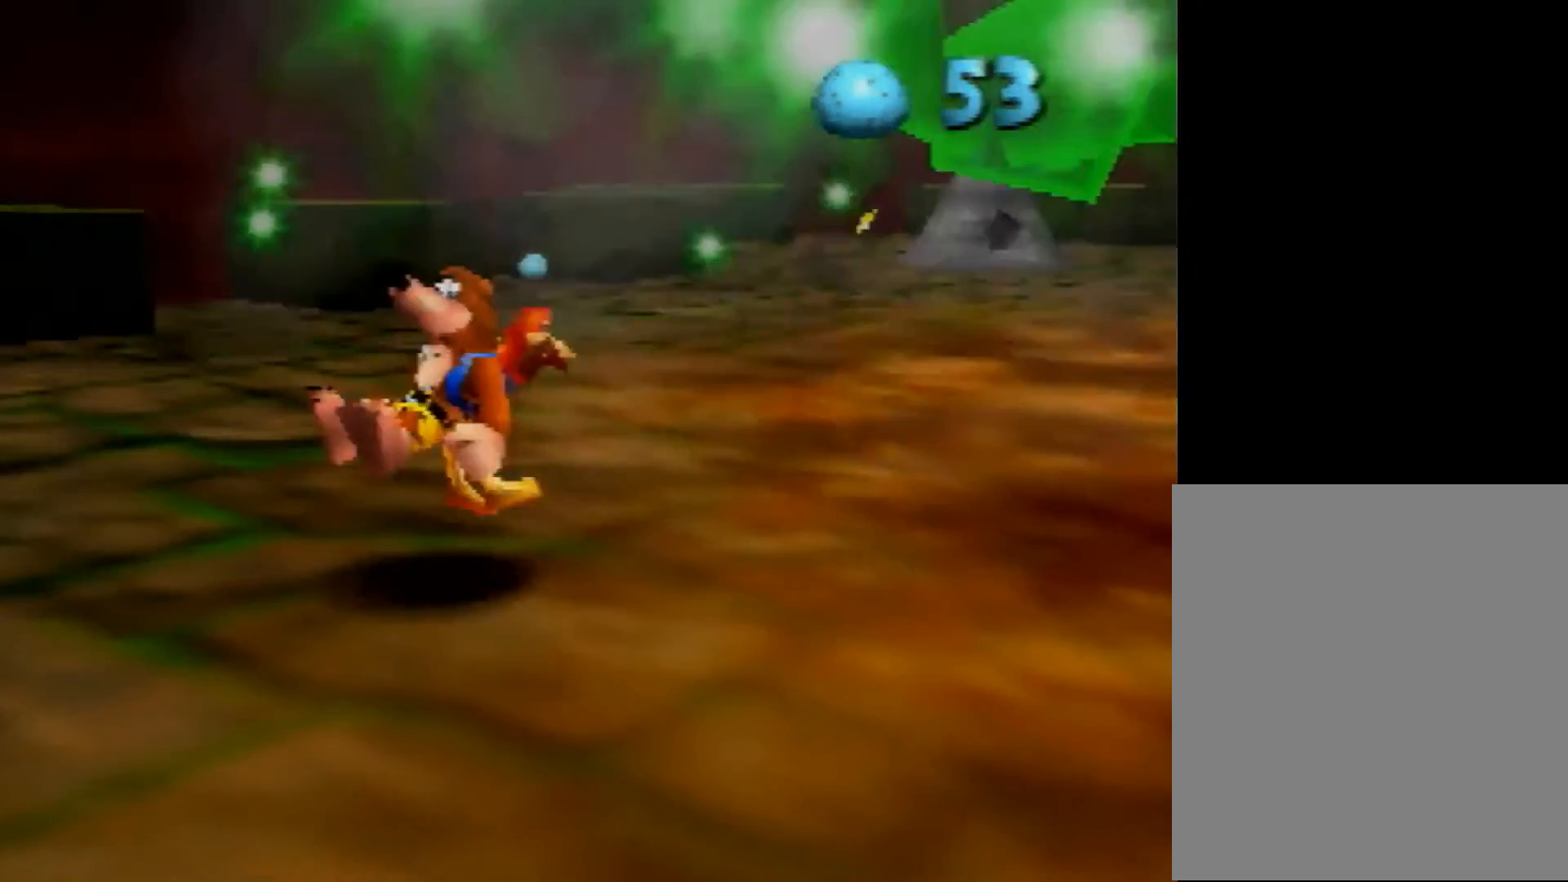
{"buttons": ["Z"], "left_stick": "up", "events": [[400, "left_stick", "up"]]}
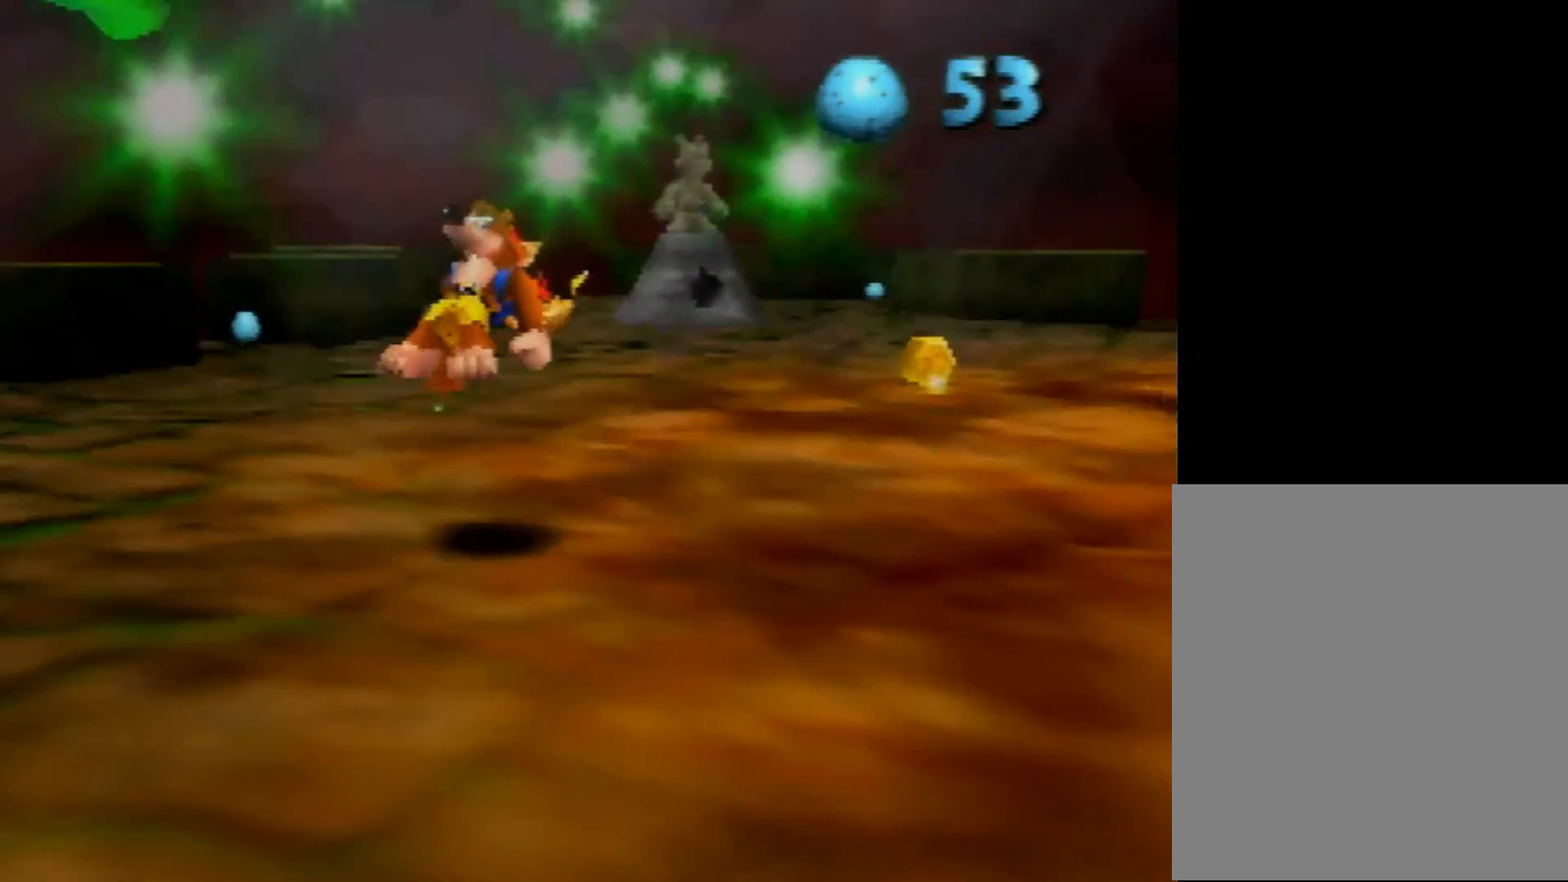
{"buttons": ["Z"], "left_stick": "up", "events": [[280, "A", "down"], [400, "A", "up"]]}
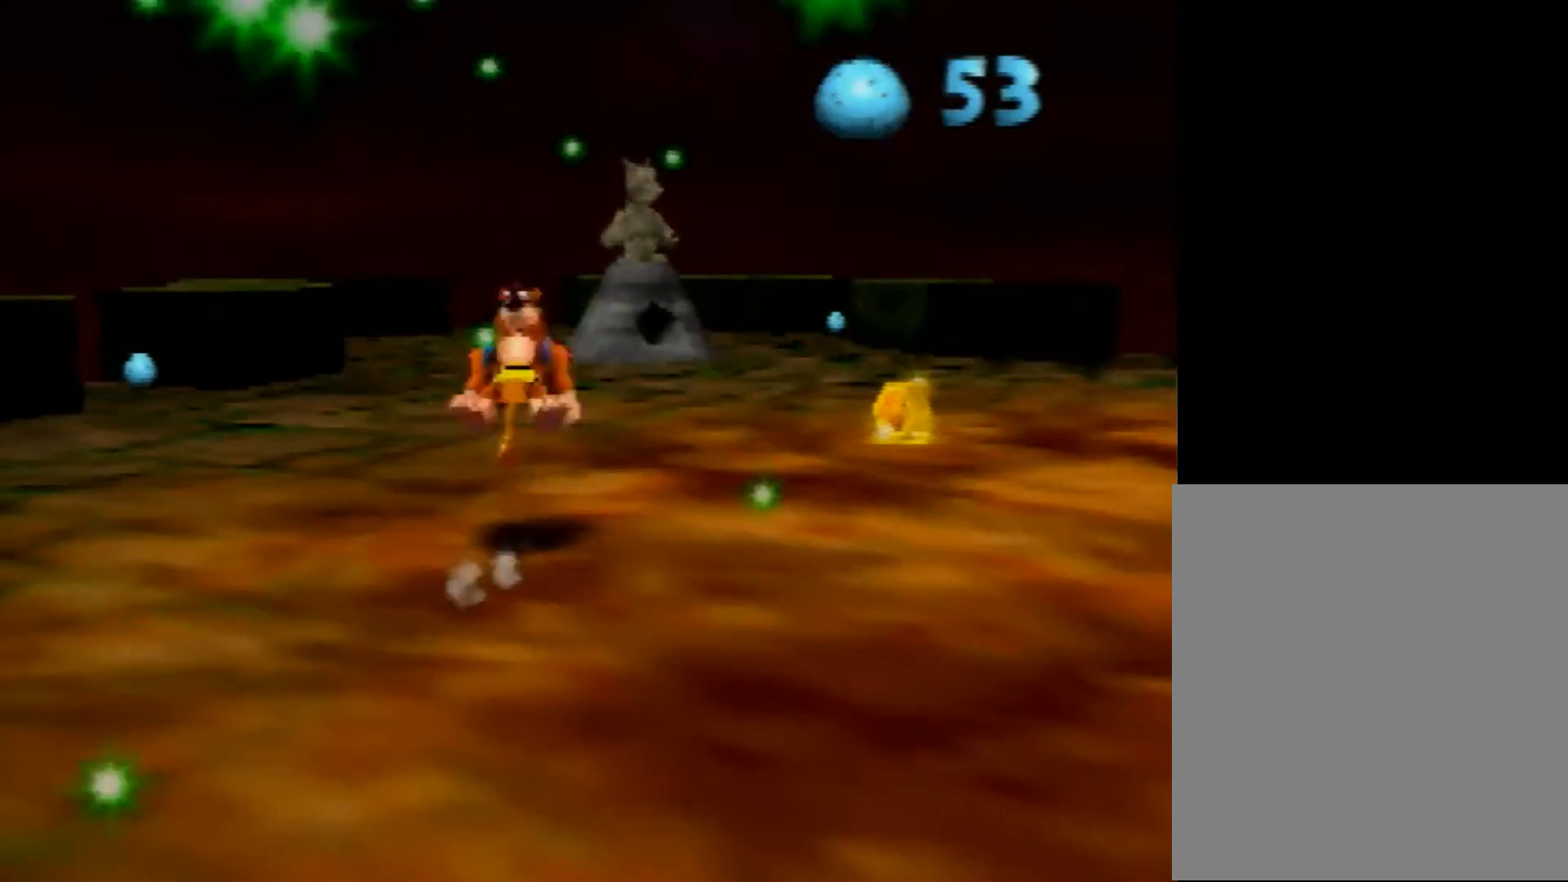
{"buttons": ["Z"], "left_stick": "up", "events": []}
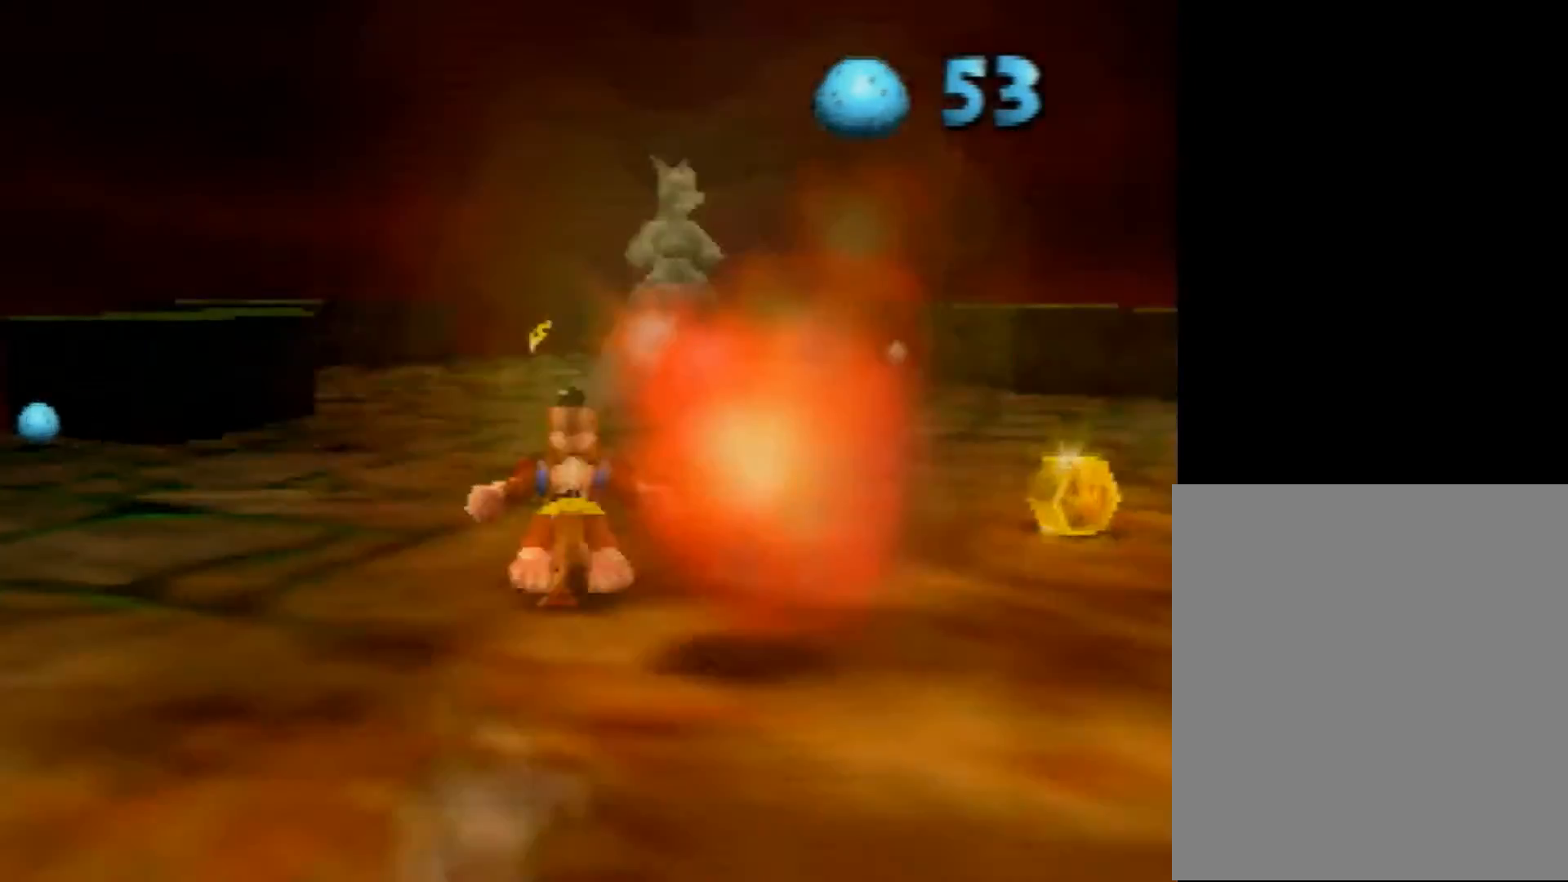
{"buttons": [], "left_stick": "up-right", "events": [[120, "B", "down"], [200, "B", "up"], [240, "left_stick", "up-right"], [320, "Z", "up"]]}
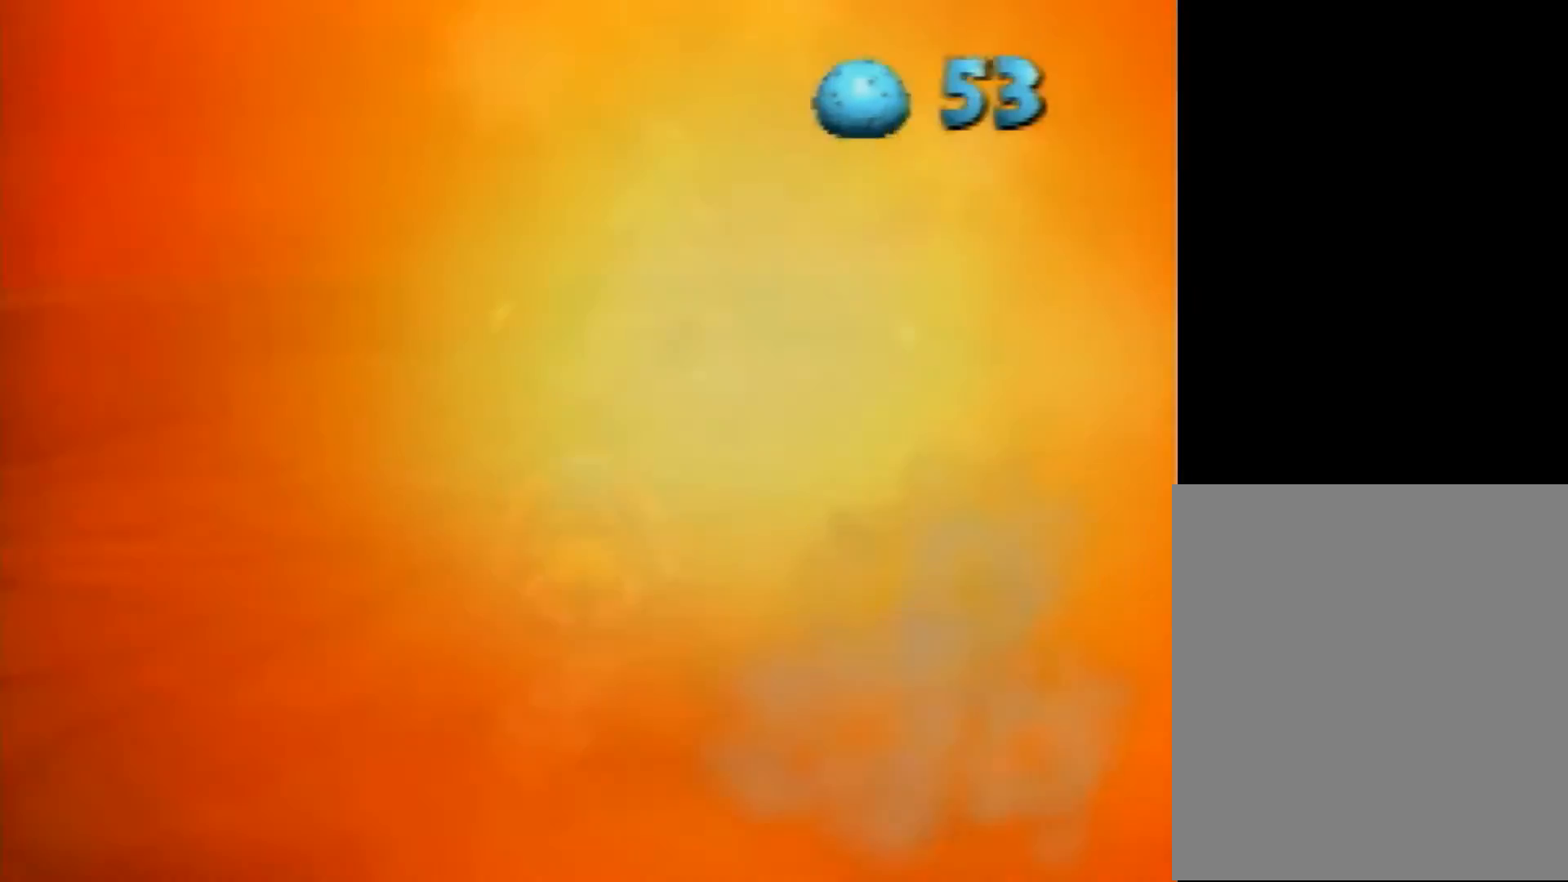
{"buttons": [], "left_stick": "up", "events": [[480, "left_stick", "up"]]}
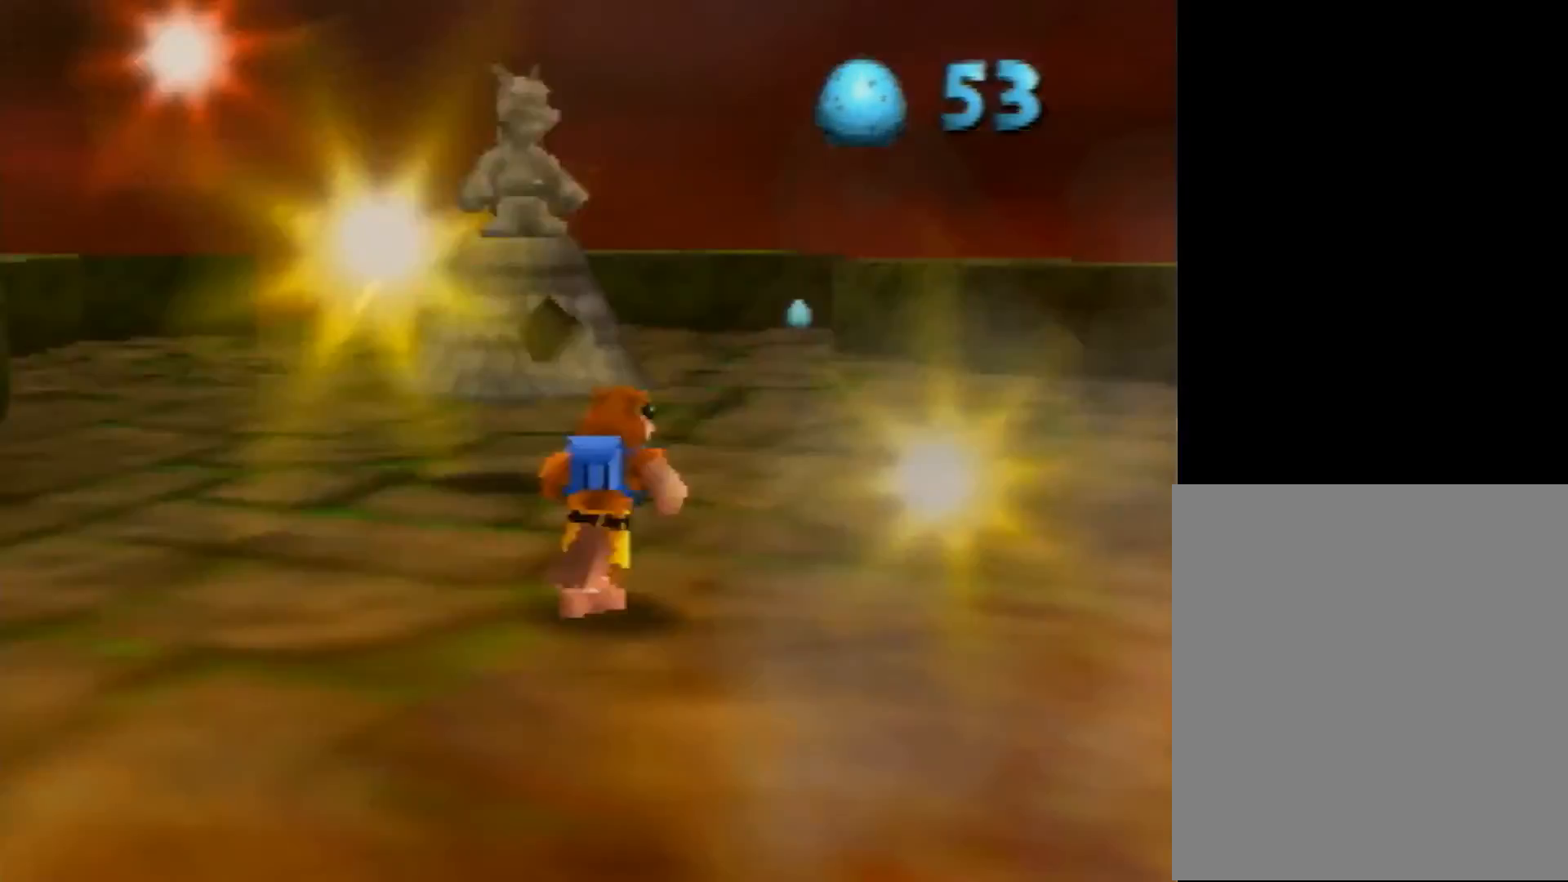
{"buttons": ["R1", "Z", "C_UP"], "left_stick": "up", "events": [[80, "Z", "down"], [200, "C_UP", "down"], [200, "R1", "down"], [360, "C_UP", "up"], [400, "C_UP", "down"]]}
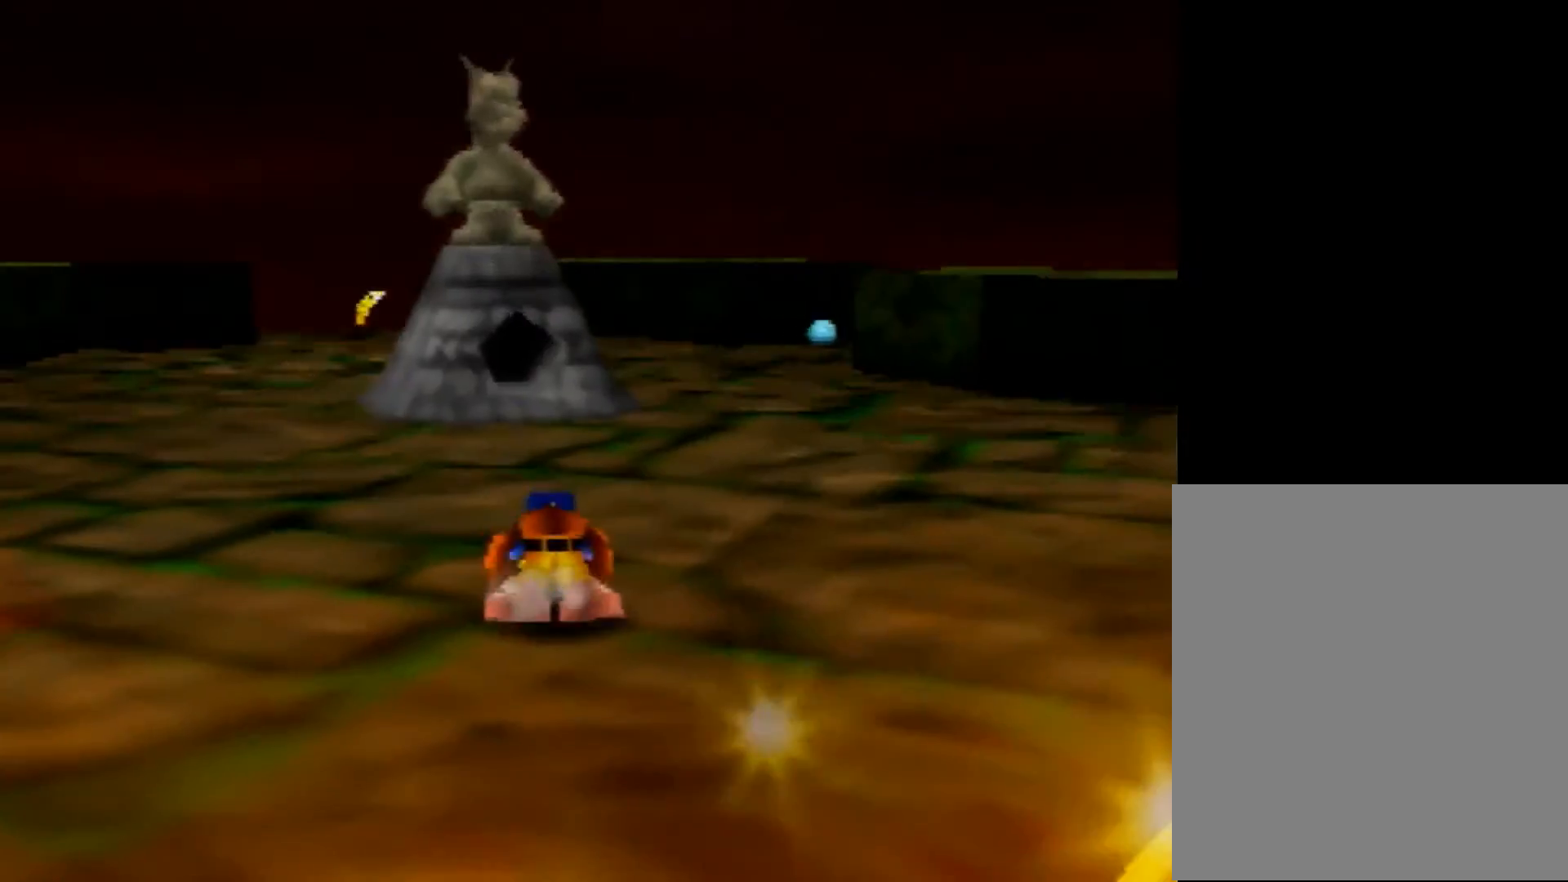
{"buttons": ["R1", "Z"], "left_stick": "up", "events": [[40, "C_UP", "up"], [120, "C_UP", "down"], [200, "C_UP", "up"], [280, "C_UP", "down"], [320, "C_UP", "up"], [440, "C_UP", "down"], [520, "C_UP", "up"]]}
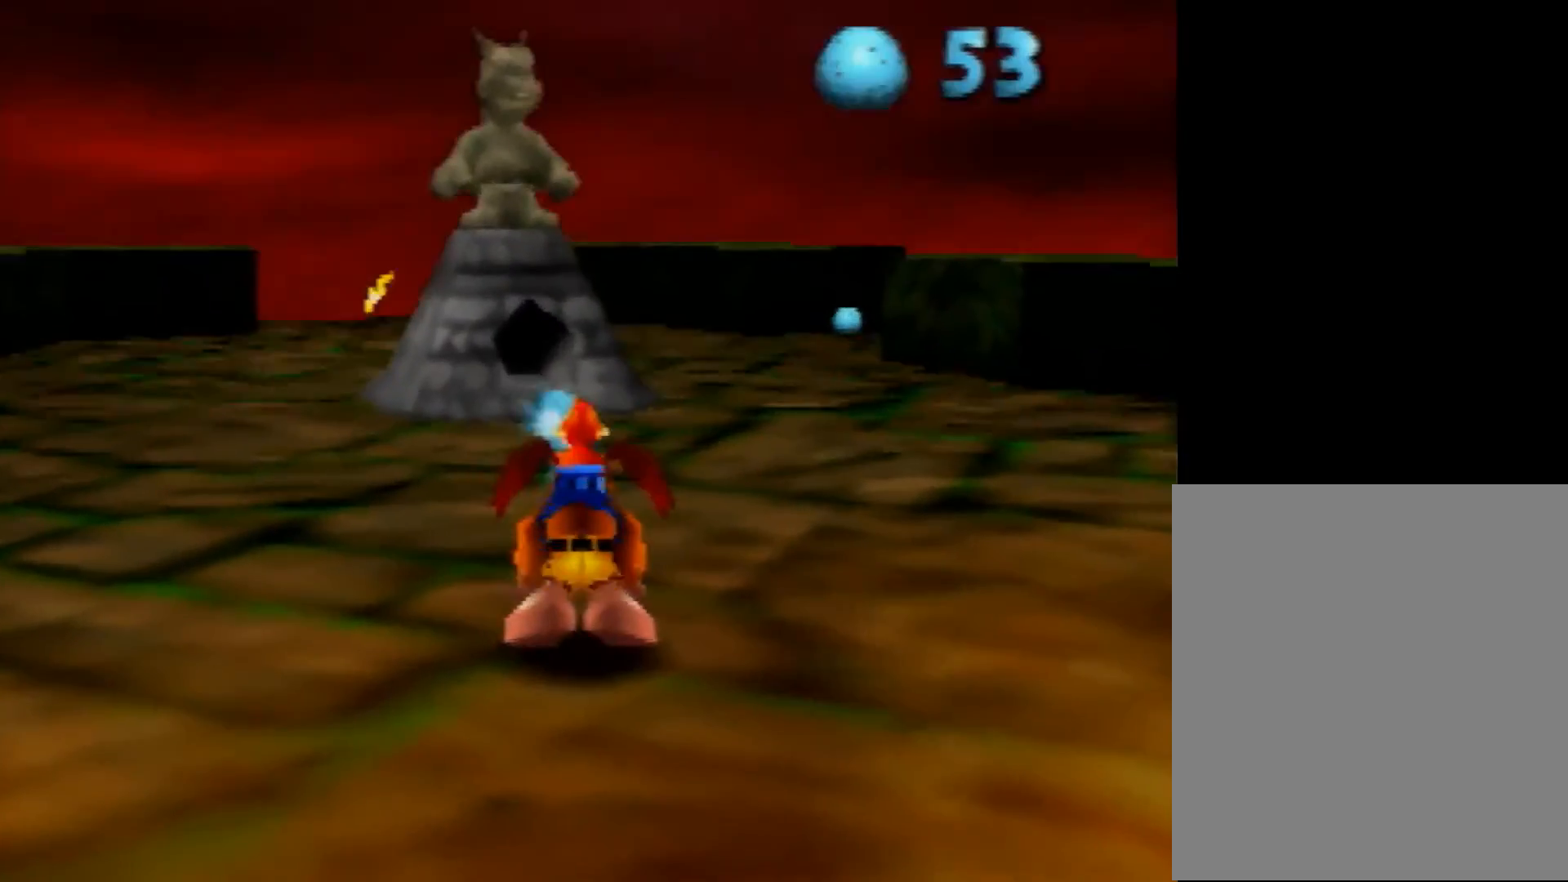
{"buttons": ["Z"], "left_stick": "center", "events": [[80, "C_UP", "down"], [200, "C_UP", "up"], [280, "R1", "up"], [440, "left_stick", "center"]]}
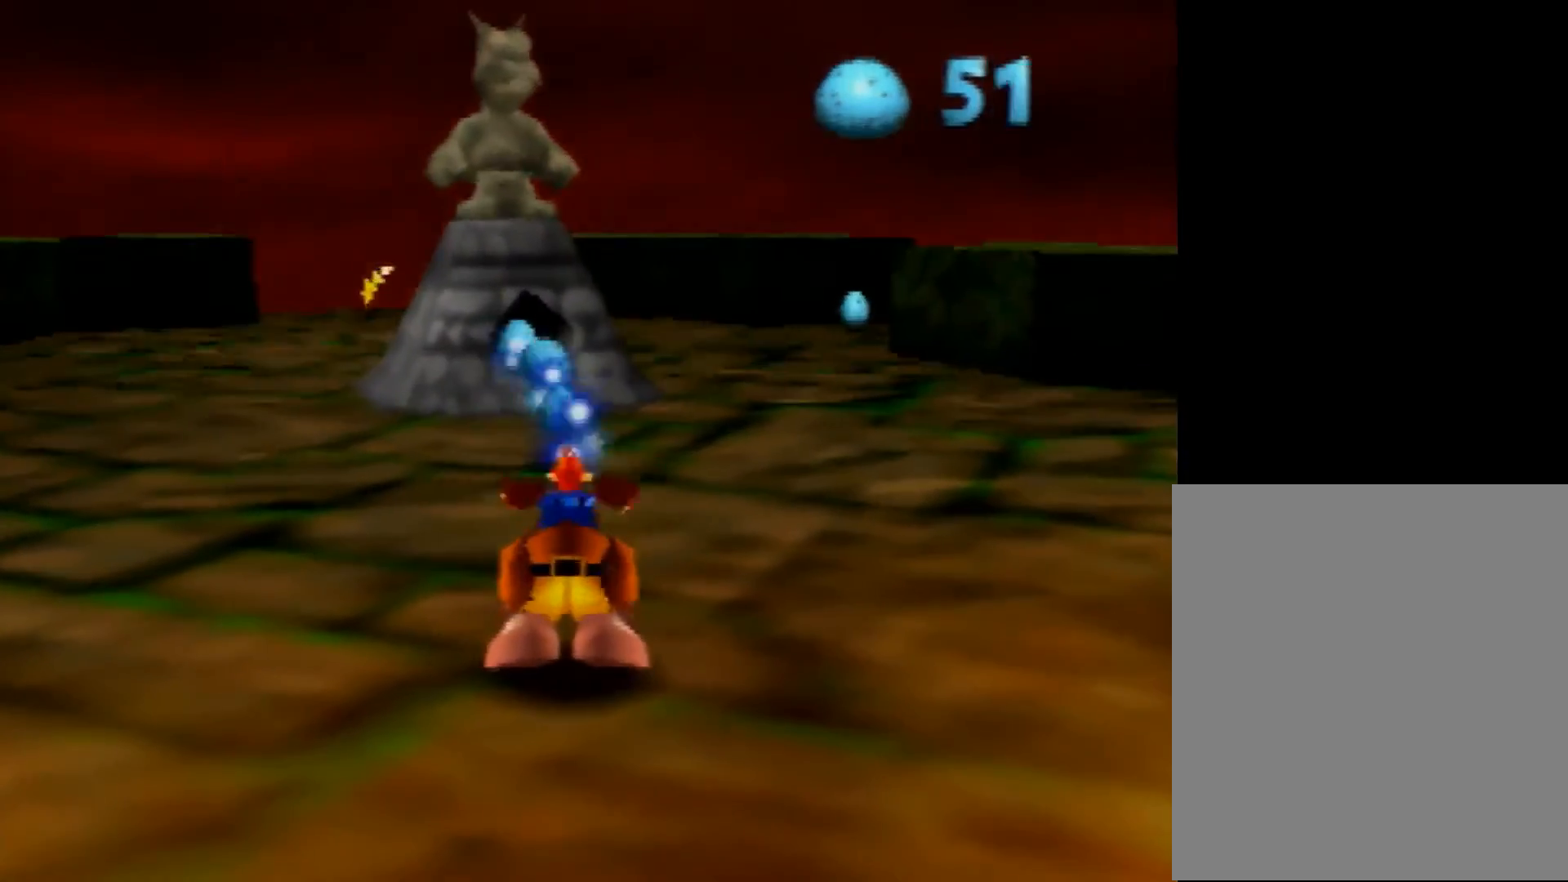
{"buttons": ["Z"], "left_stick": "down-right", "events": [[120, "C_LEFT", "down"], [160, "left_stick", "down"], [240, "C_LEFT", "up"], [320, "C_LEFT", "down"], [440, "C_LEFT", "up"], [520, "left_stick", "down-right"]]}